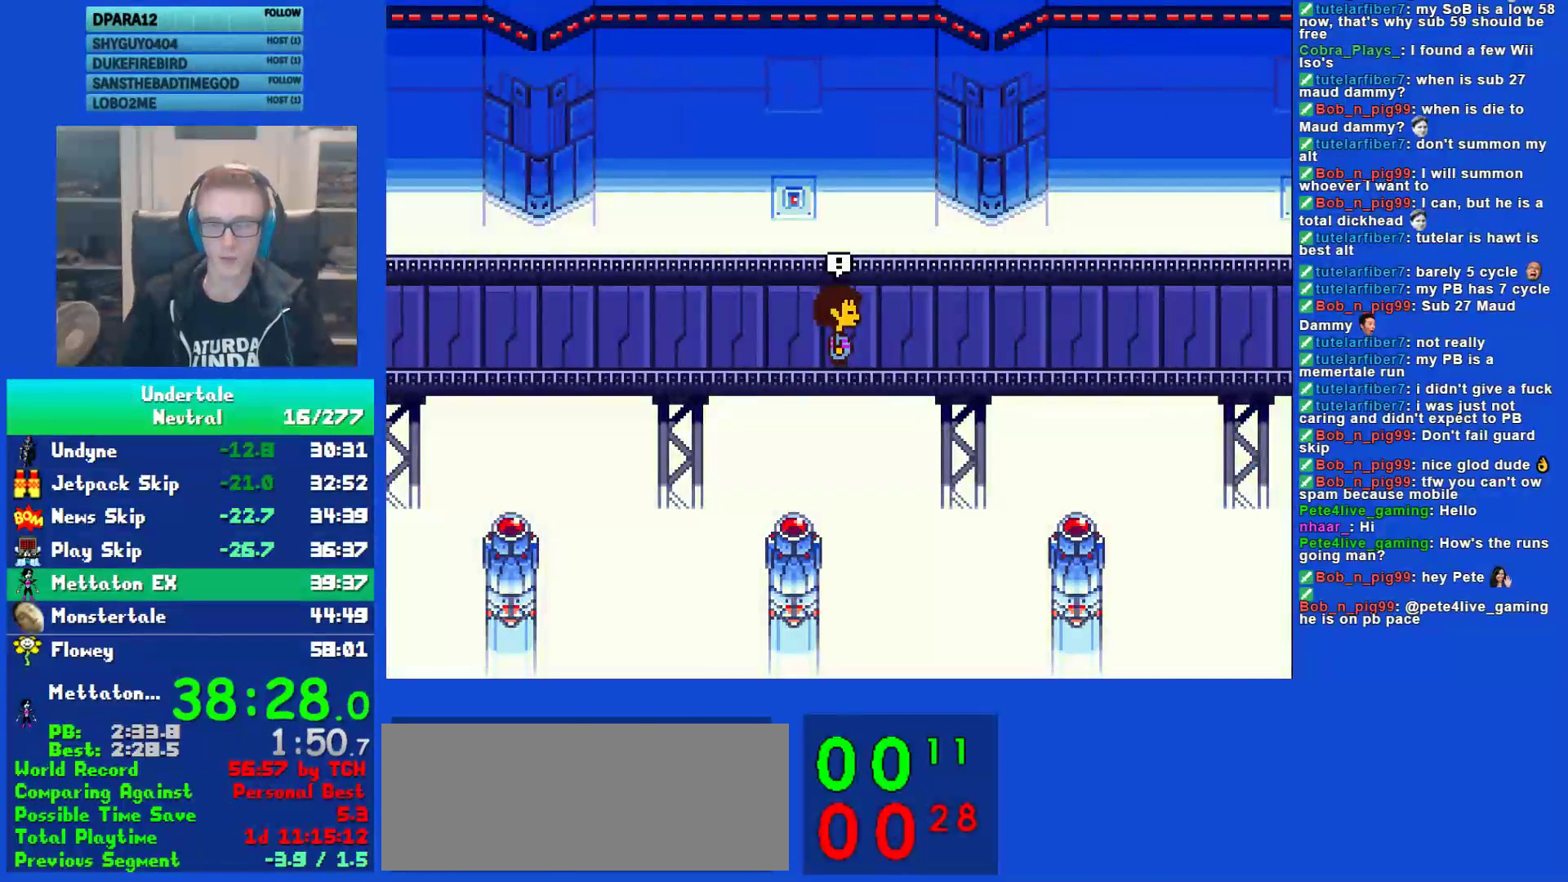
Gameplay with keyboard; each line is a JSON object with the keys held at the frame after it. "events" lists presses ("down") and releases ("up") of "c", "ctrl", "down", "left", "return", "right", "shift", "up", "x" and "z" between this image and that frame as [ms after this image, input, new state], when the widget could be followed in between. No other keys are recorded. Mouse input is not recorded.
{"keys": [], "events": []}
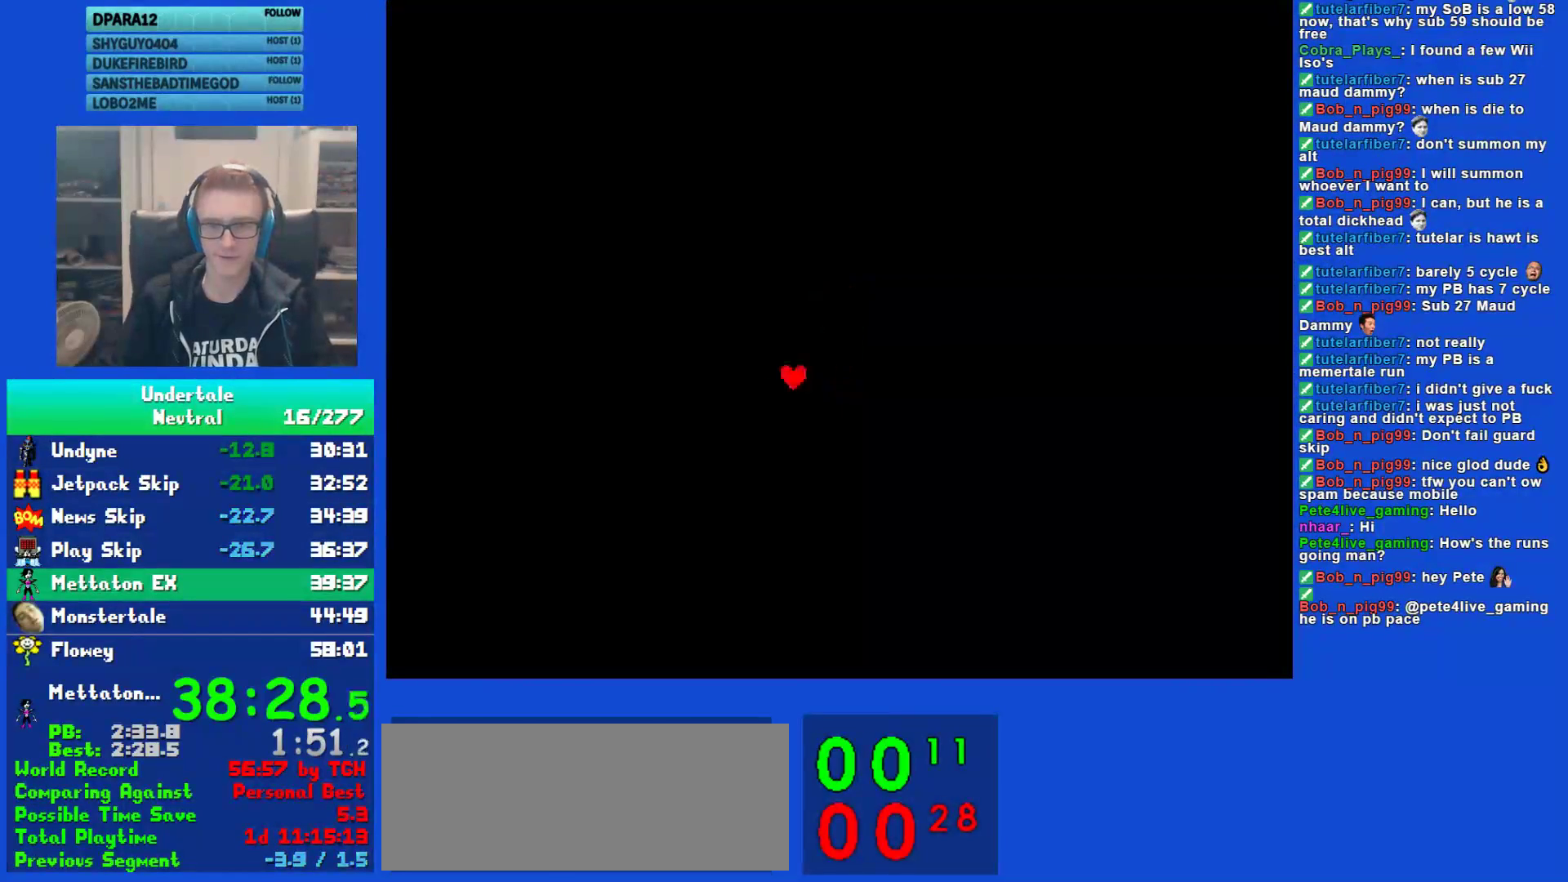
{"keys": [], "events": []}
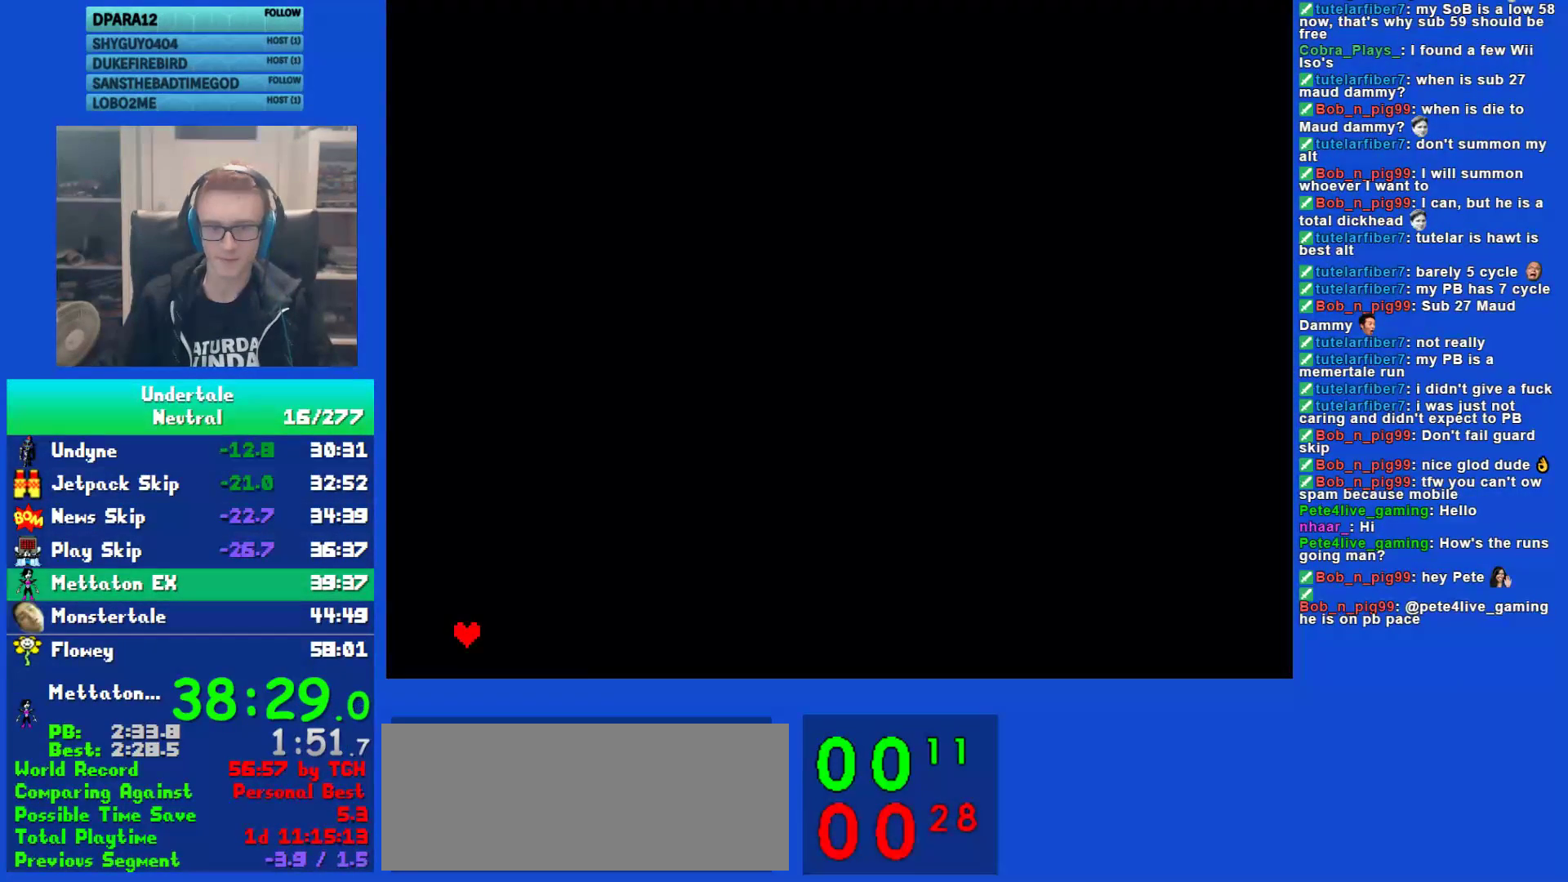
{"keys": [], "events": [[217, "z", "down"], [283, "return", "down"], [283, "z", "up"], [350, "return", "up"]]}
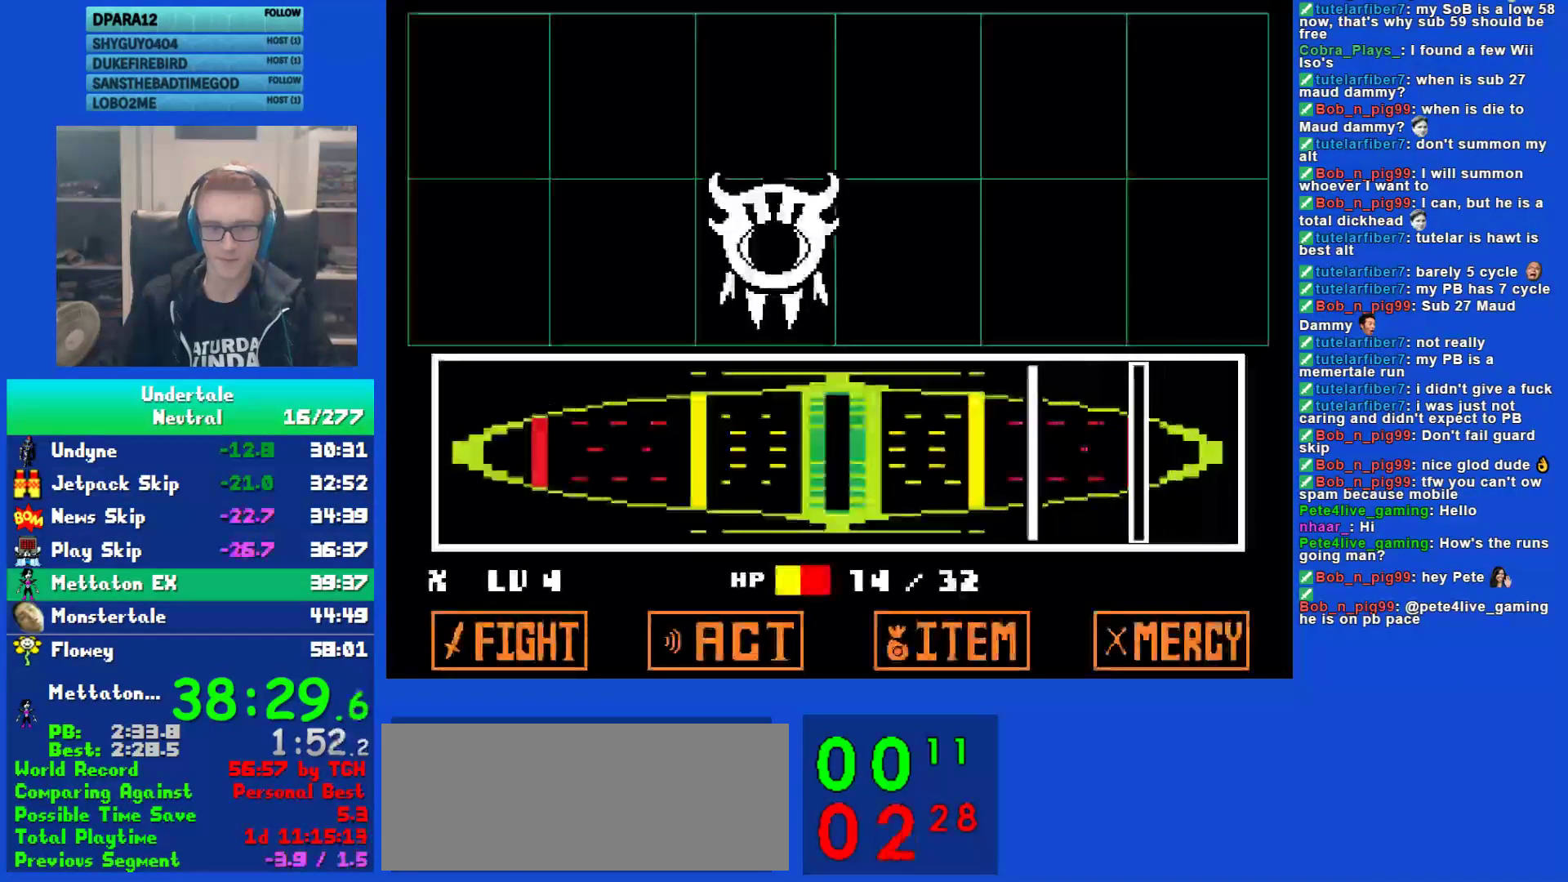
{"keys": ["return"], "events": [[450, "return", "down"]]}
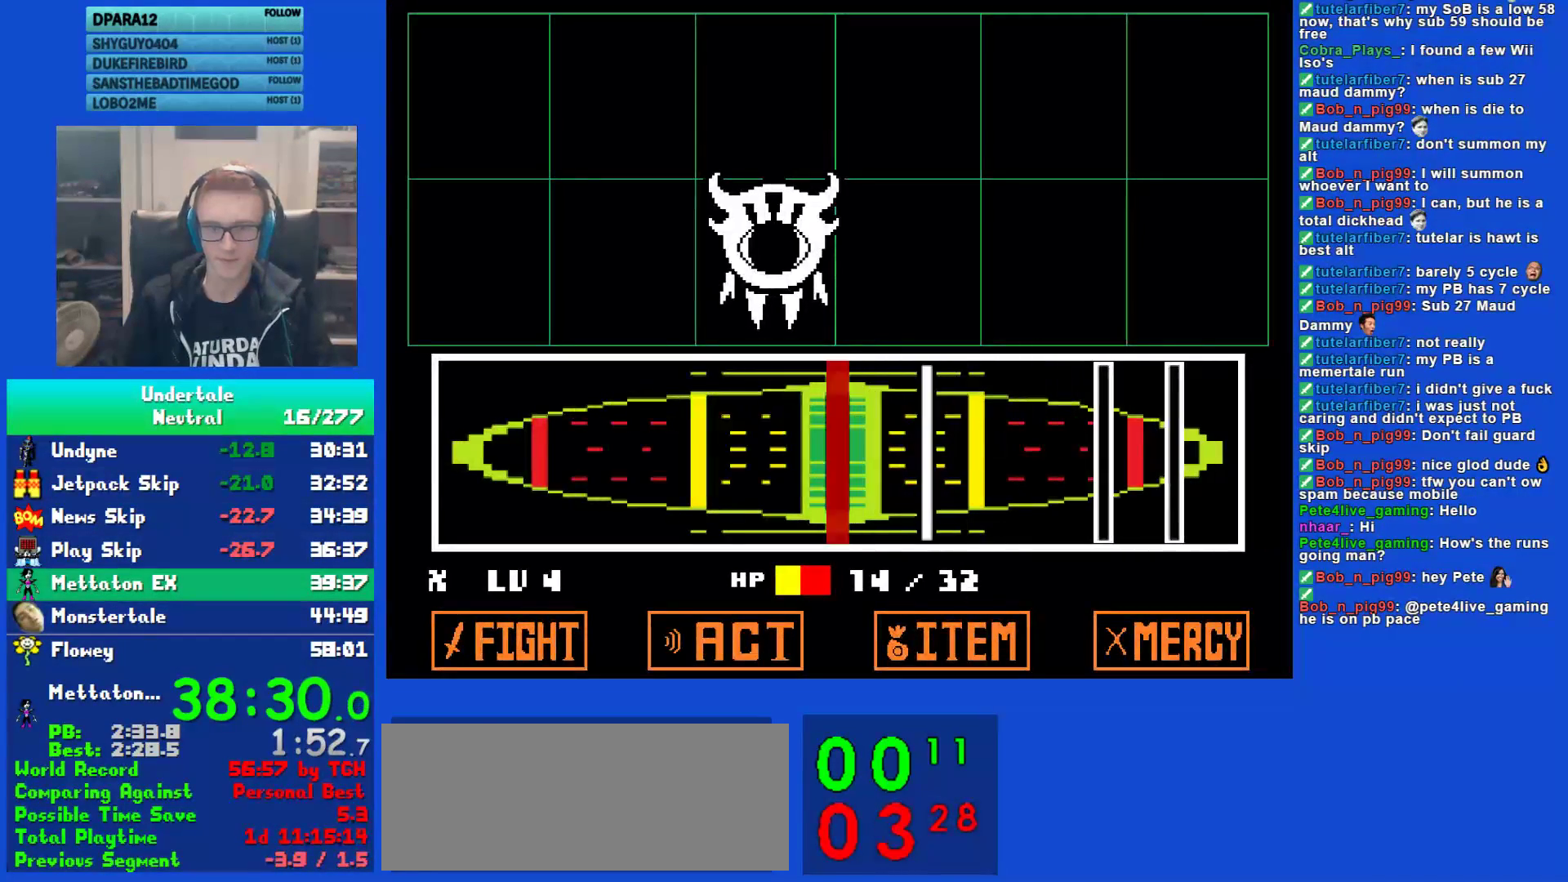
{"keys": [], "events": [[17, "return", "up"], [250, "return", "down"], [317, "return", "up"]]}
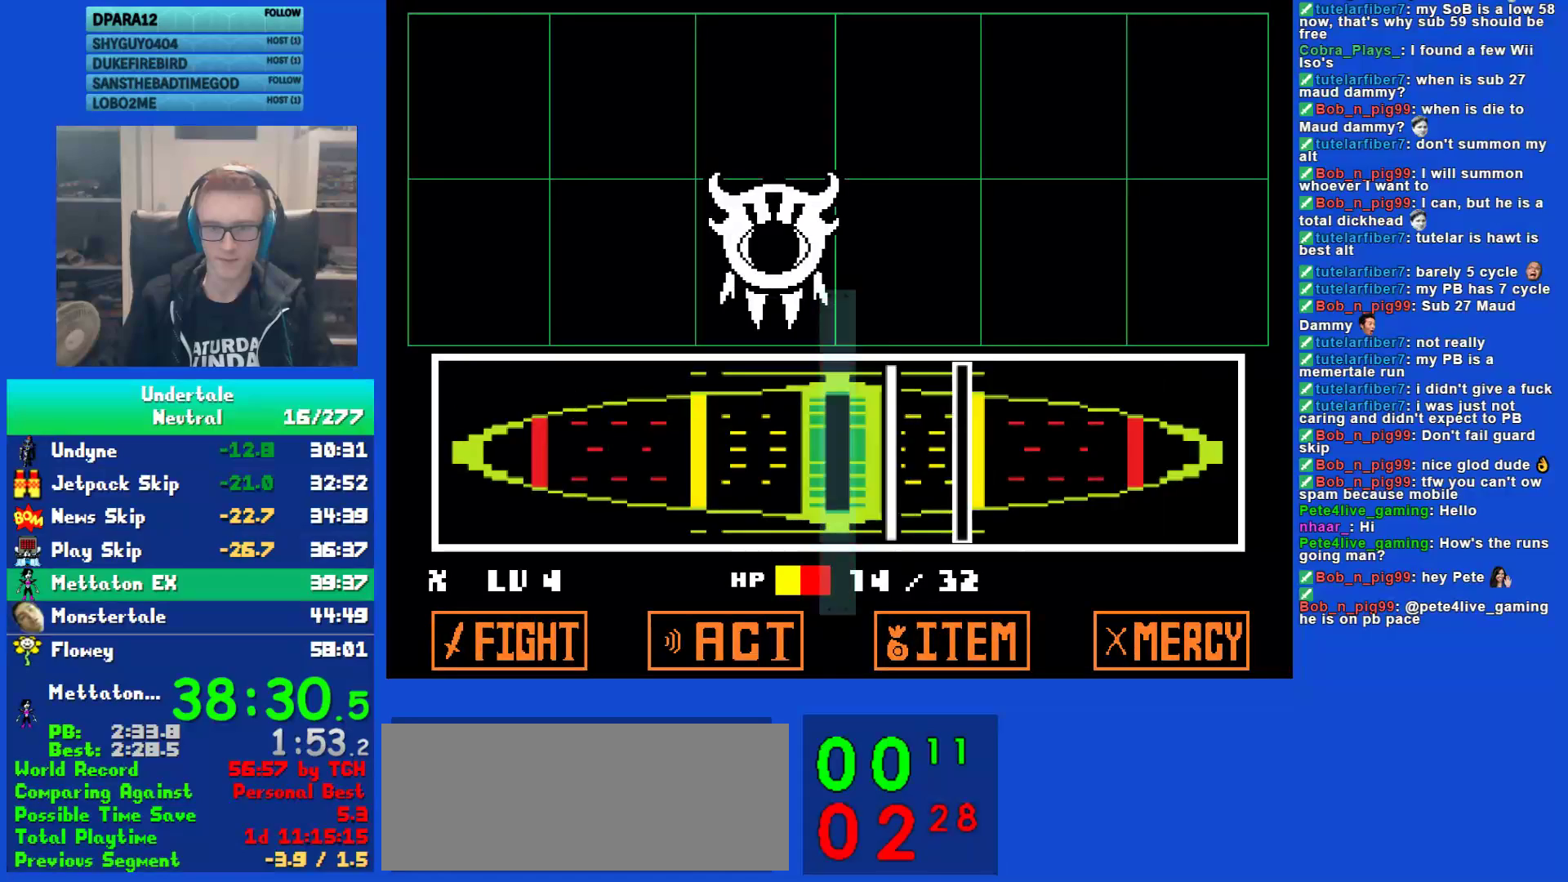
{"keys": [], "events": [[133, "return", "down"], [200, "return", "up"], [300, "return", "down"], [367, "return", "up"]]}
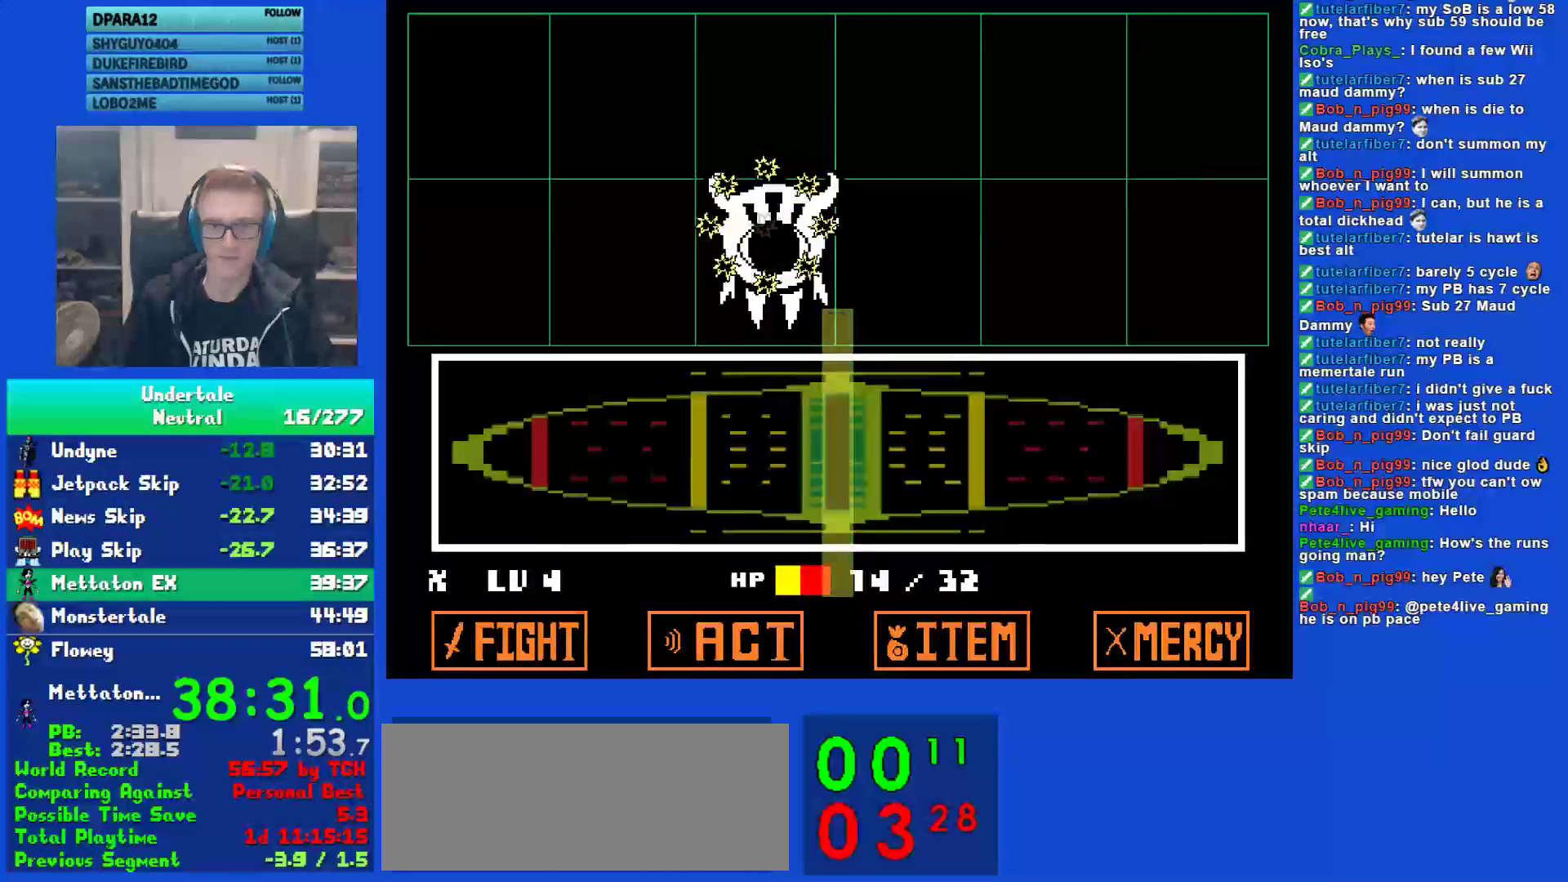
{"keys": [], "events": []}
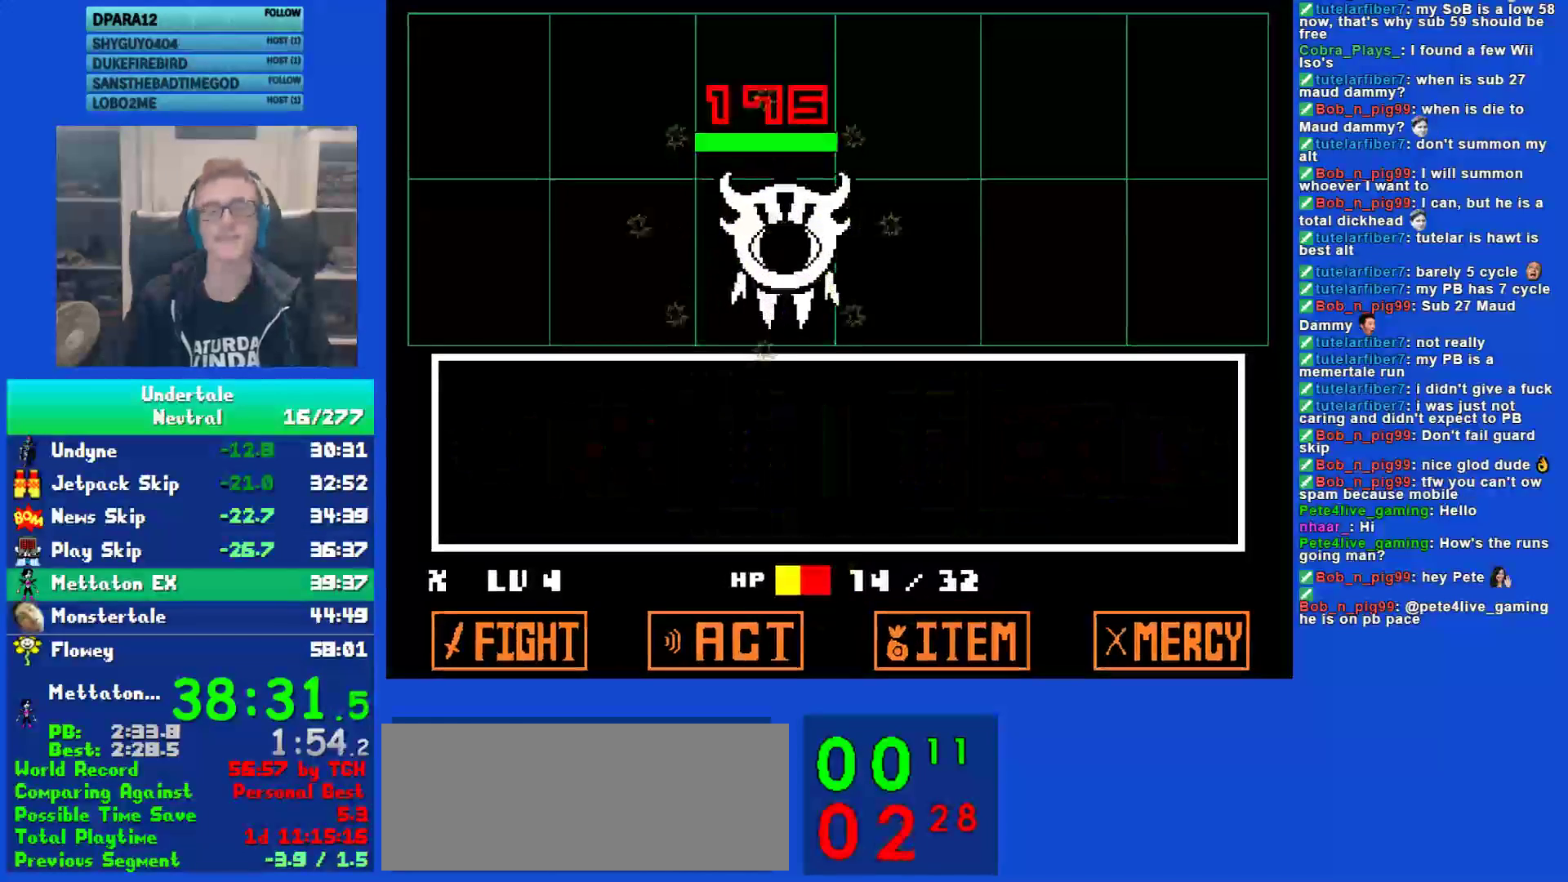
{"keys": ["right", "z"], "events": [[133, "right", "down"], [400, "return", "down"], [467, "return", "up"], [500, "z", "down"]]}
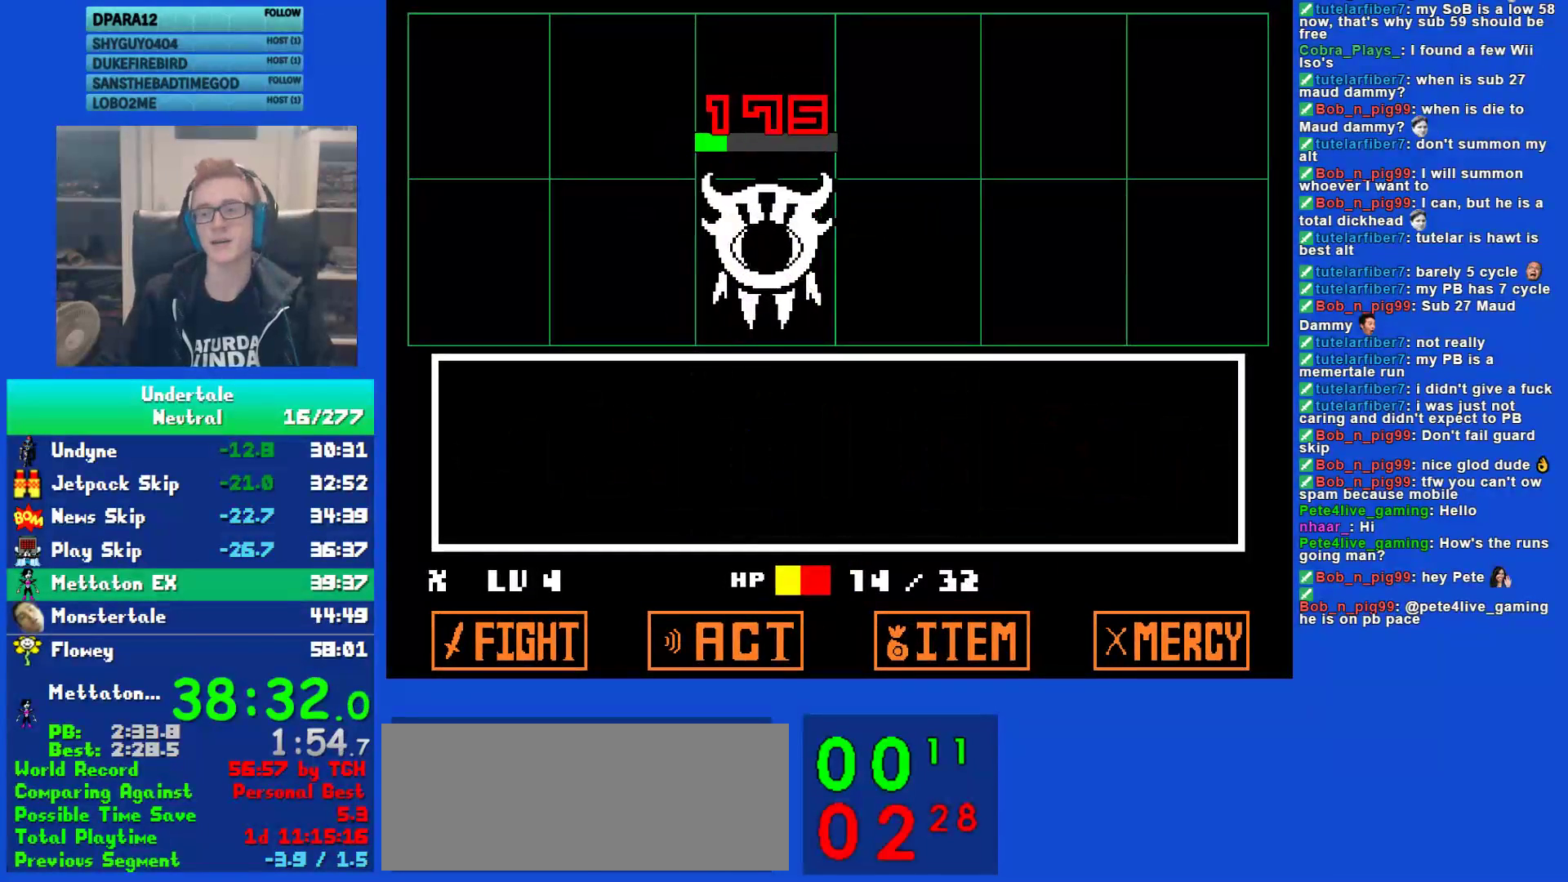
{"keys": ["right"], "events": [[67, "return", "down"], [67, "z", "up"], [133, "return", "up"], [167, "z", "down"], [233, "return", "down"], [233, "z", "up"], [300, "return", "up"], [333, "z", "down"], [367, "return", "down"], [417, "z", "up"], [450, "return", "up"]]}
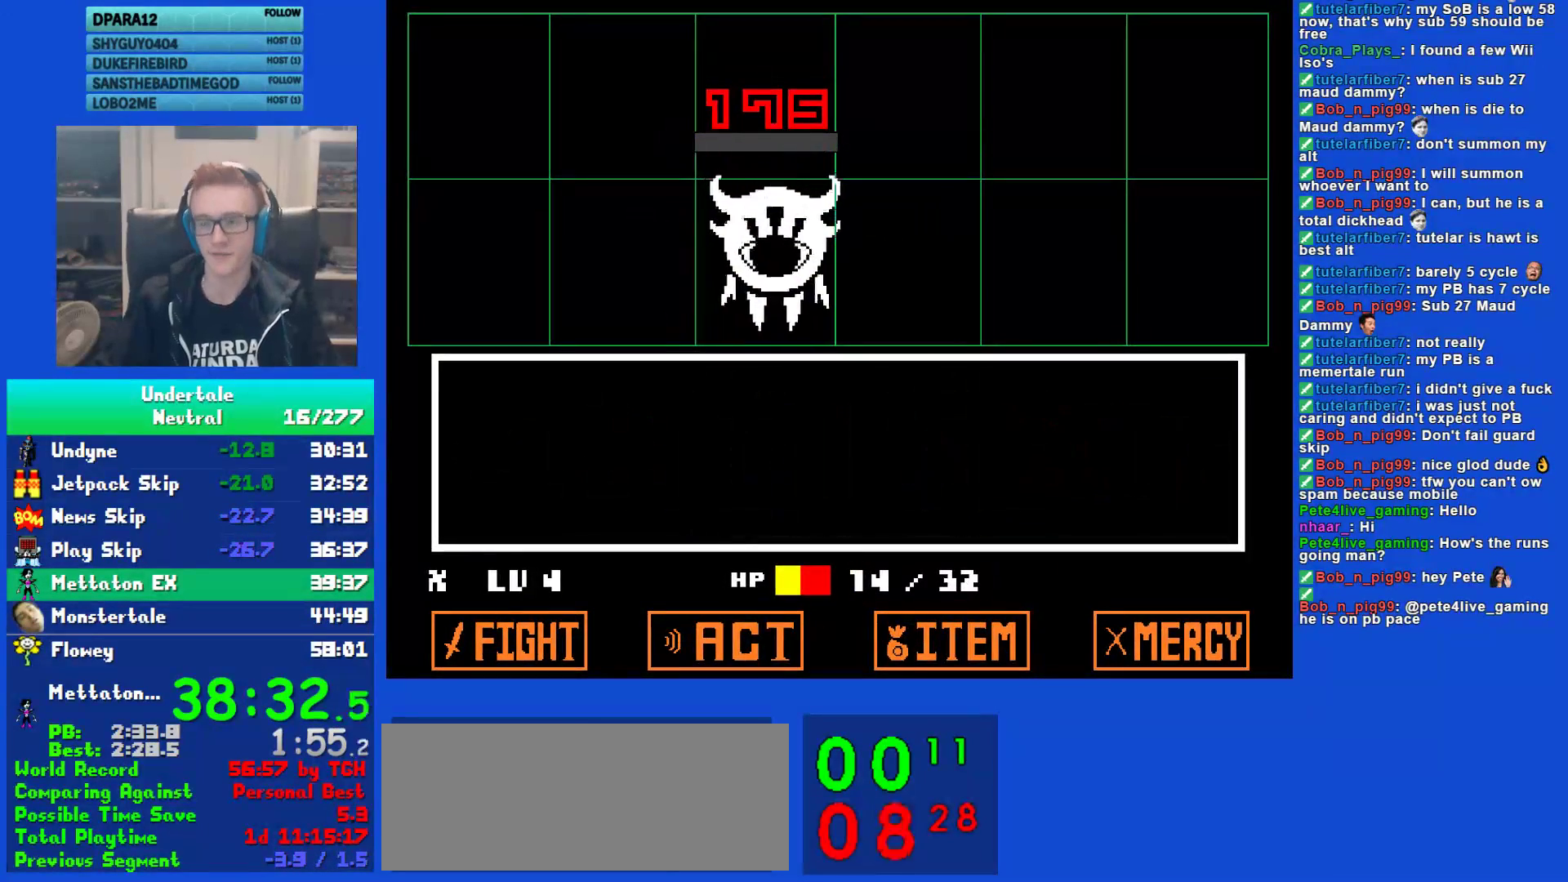
{"keys": ["right"], "events": [[17, "z", "down"], [50, "return", "down"], [50, "z", "up"], [117, "return", "up"], [150, "z", "down"], [217, "return", "down"], [217, "z", "up"], [250, "return", "up"], [283, "z", "down"], [350, "return", "down"], [350, "z", "up"], [417, "return", "up"], [450, "z", "down"], [483, "z", "up"]]}
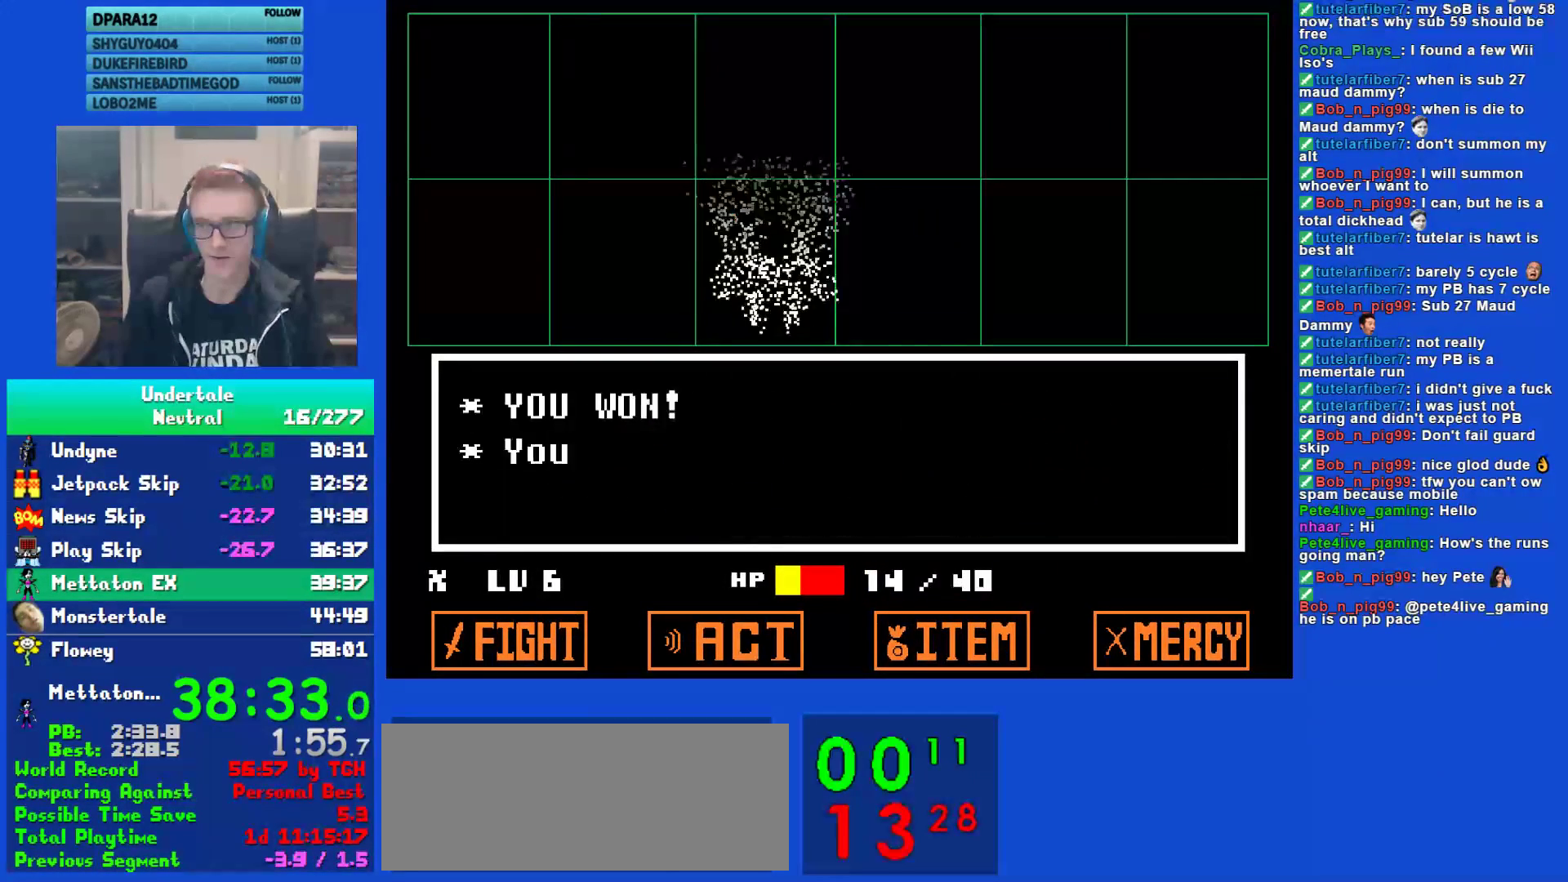
{"keys": ["right", "z"], "events": [[17, "return", "down"], [50, "return", "up"], [83, "z", "down"], [117, "z", "up"], [167, "return", "down"], [200, "return", "up"], [233, "z", "down"], [300, "return", "down"], [300, "z", "up"], [367, "return", "up"], [367, "z", "down"], [433, "return", "down"], [433, "z", "up"], [500, "return", "up"], [500, "z", "down"]]}
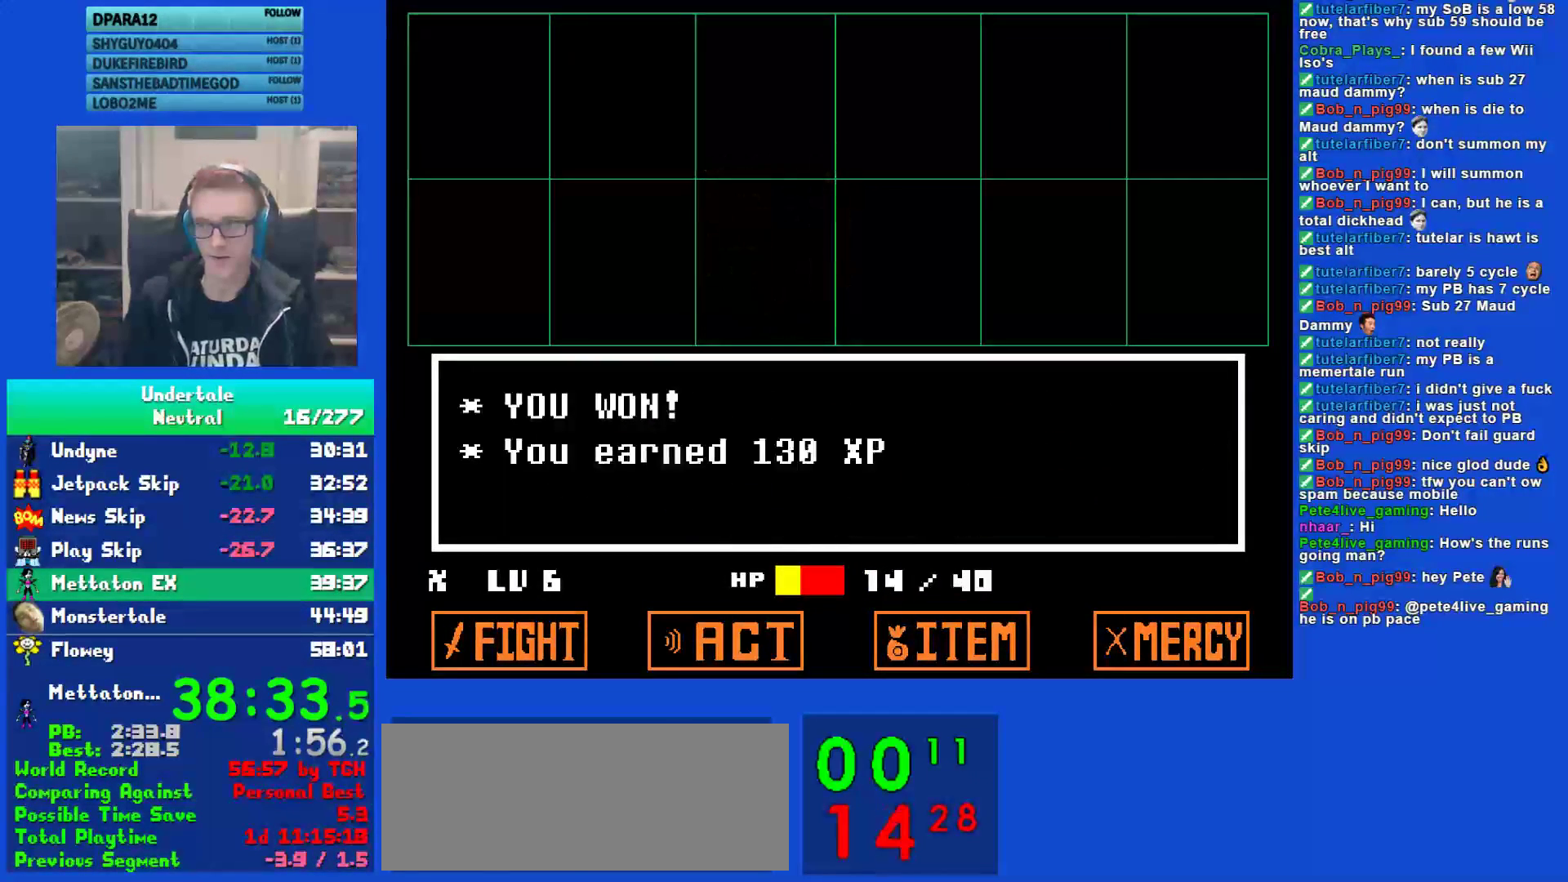
{"keys": ["right", "z"], "events": [[67, "return", "down"], [67, "z", "up"], [133, "return", "up"], [167, "z", "down"], [200, "z", "up"], [233, "return", "down"], [267, "return", "up"], [300, "z", "down"], [383, "return", "down"], [383, "z", "up"], [417, "return", "up"], [450, "z", "down"]]}
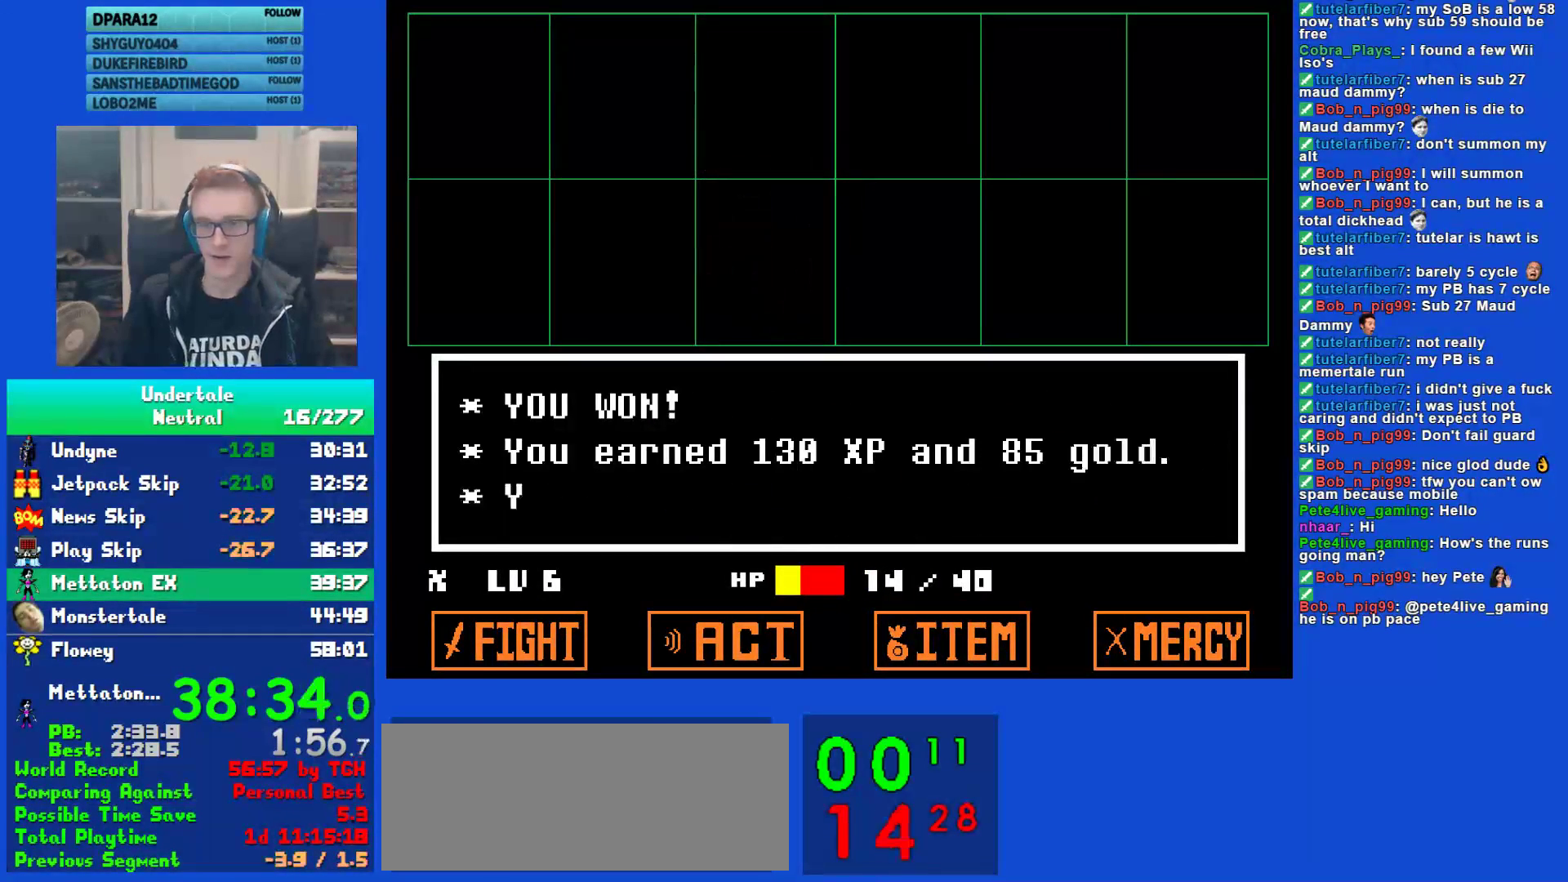
{"keys": ["right"], "events": [[17, "return", "down"], [17, "z", "up"], [83, "return", "up"], [117, "z", "down"], [183, "return", "down"], [183, "z", "up"], [250, "return", "up"], [250, "z", "down"], [317, "z", "up"], [350, "return", "down"], [417, "return", "up"], [417, "z", "down"], [483, "z", "up"]]}
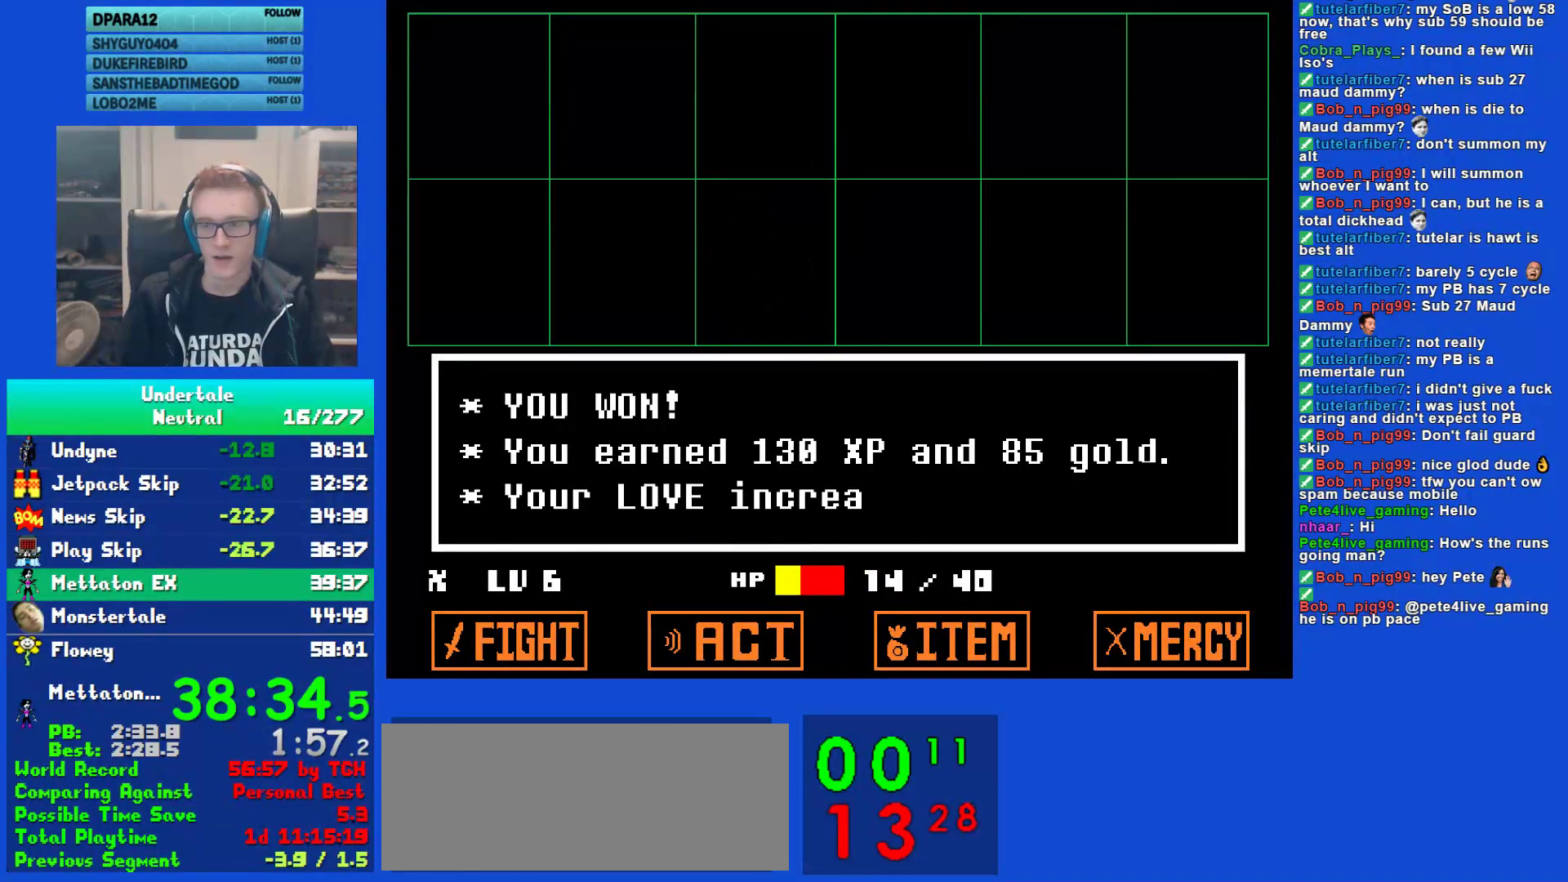
{"keys": ["right"], "events": [[17, "return", "down"], [50, "return", "up"], [83, "z", "down"], [117, "z", "up"], [150, "return", "down"], [217, "return", "up"], [217, "z", "down"], [300, "z", "up"], [333, "return", "down"], [400, "return", "up"], [400, "z", "down"], [467, "z", "up"]]}
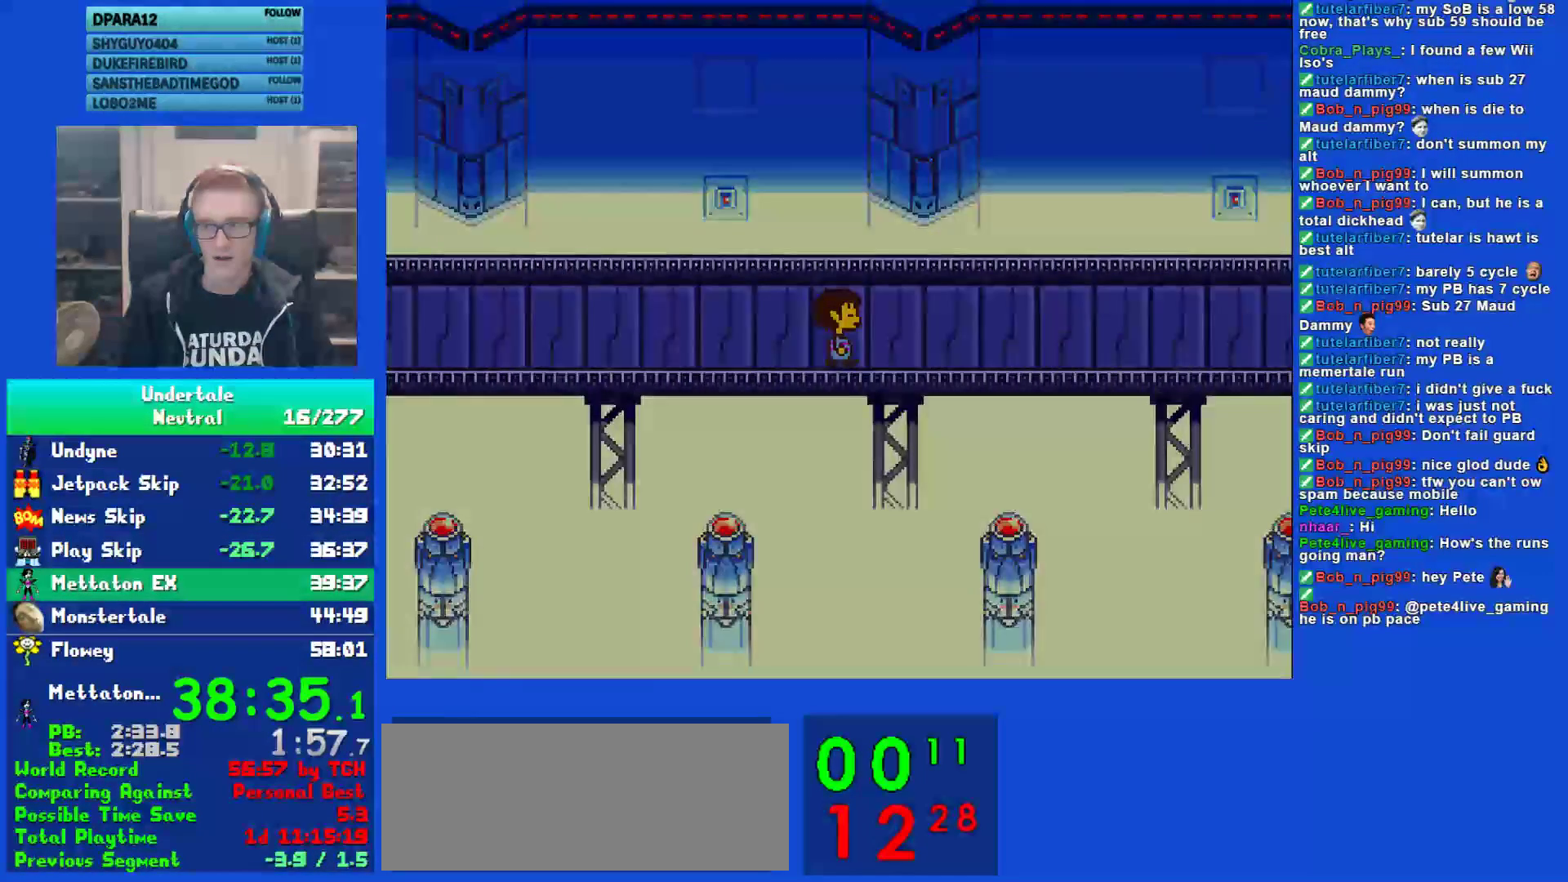
{"keys": ["right"], "events": []}
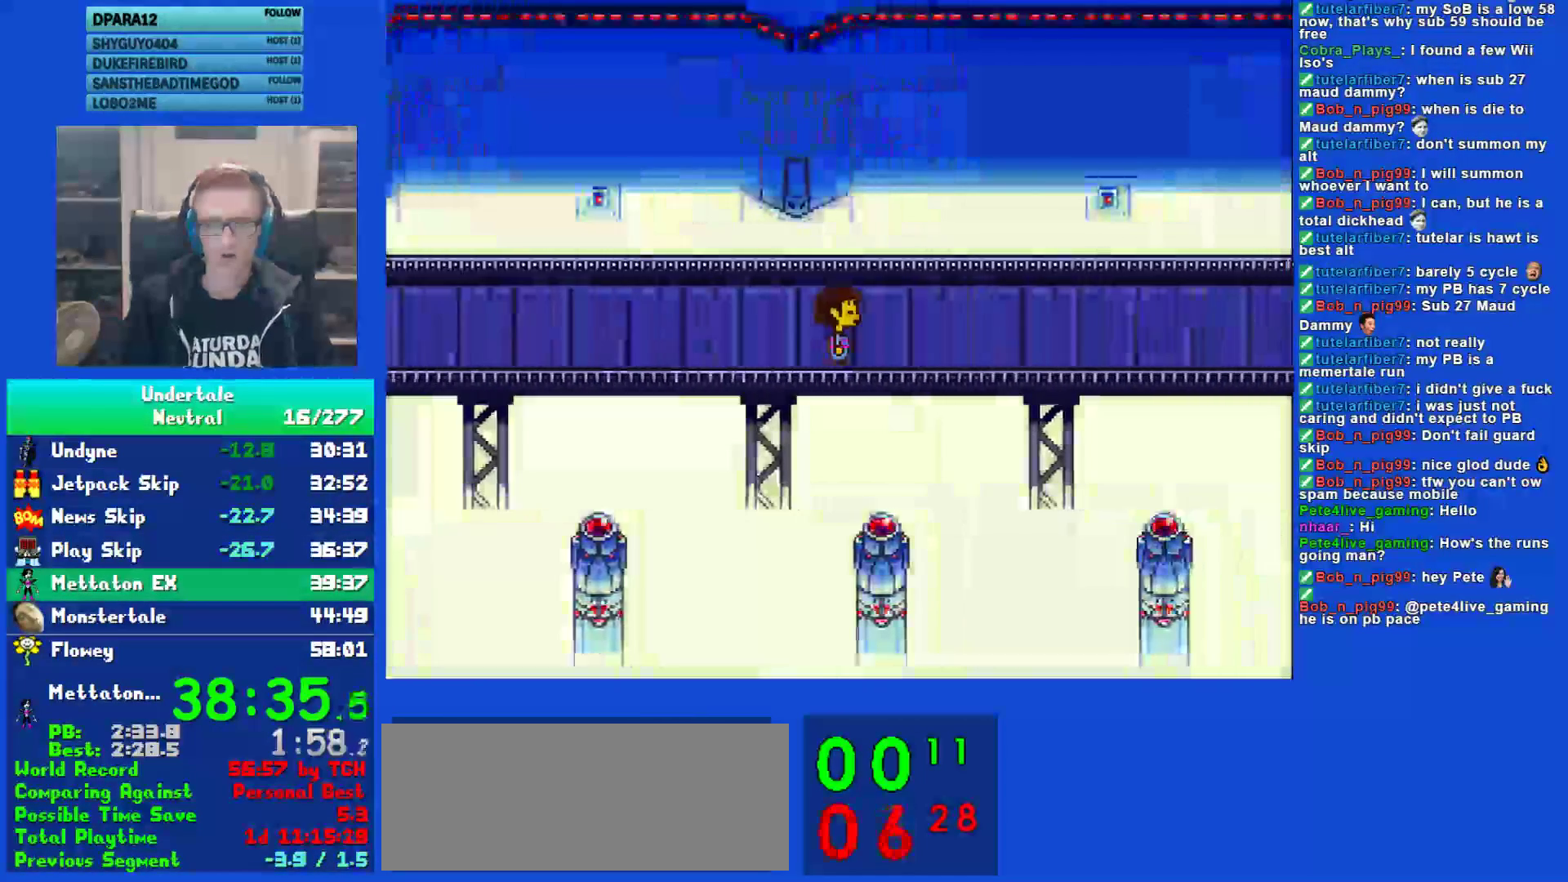
{"keys": ["right"], "events": []}
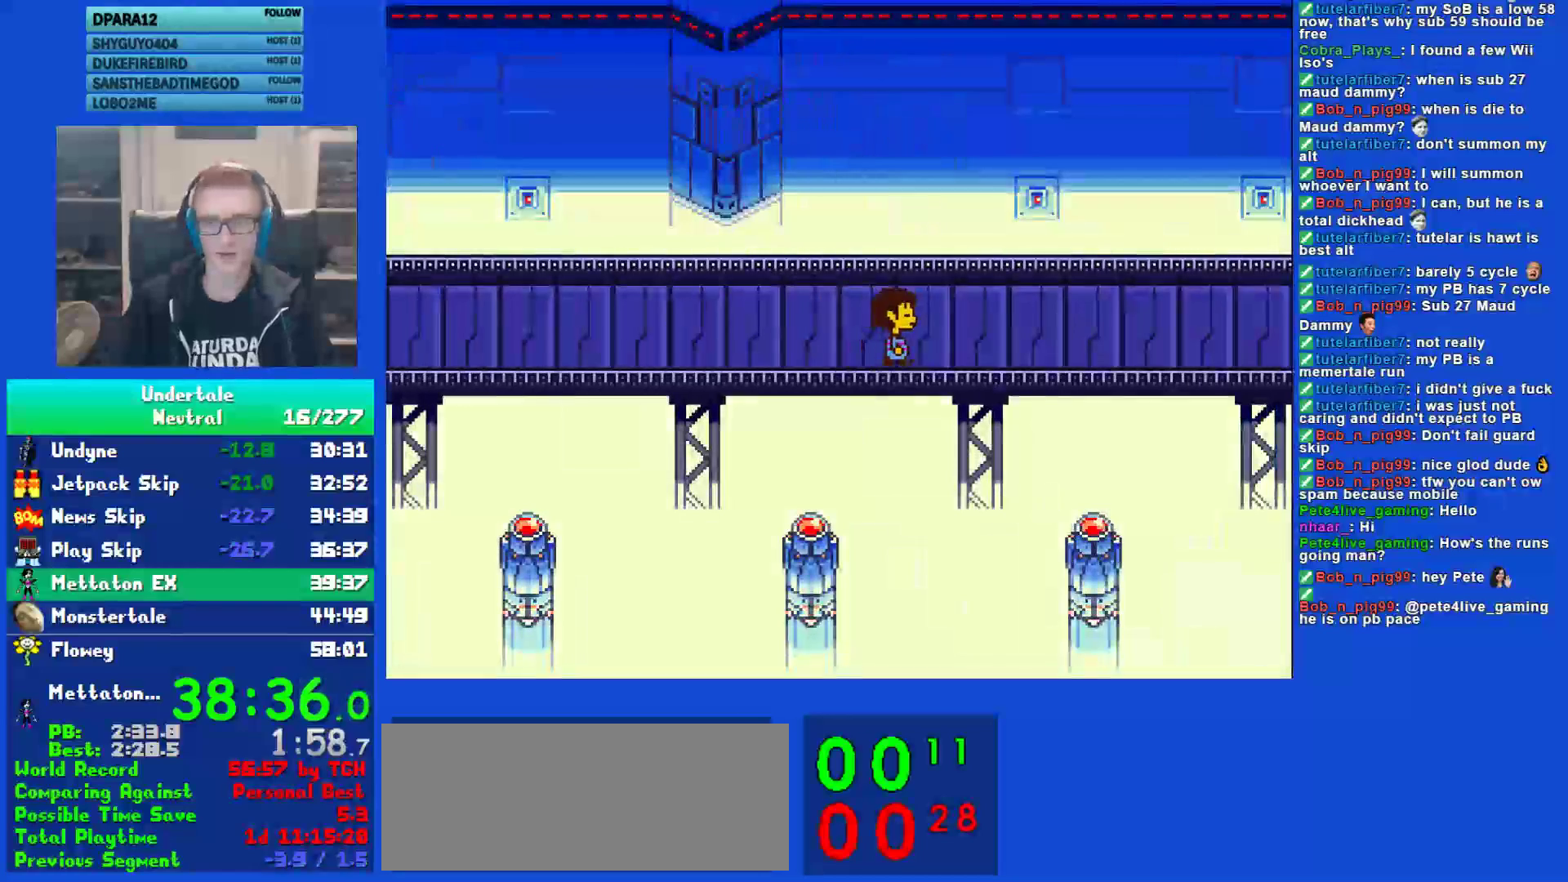
{"keys": ["right"], "events": []}
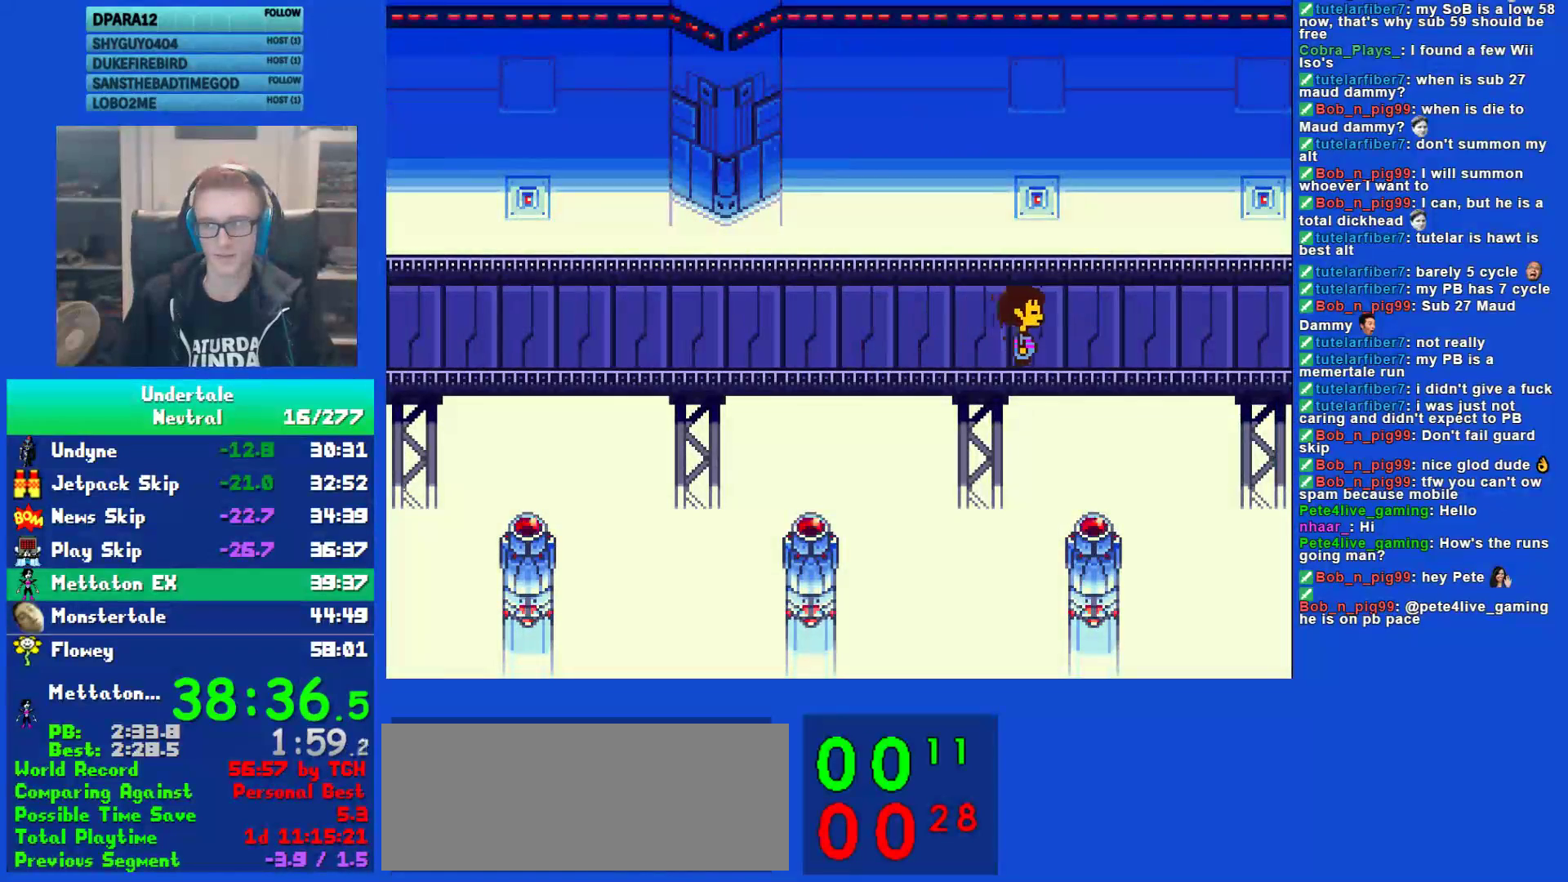
{"keys": ["right"], "events": []}
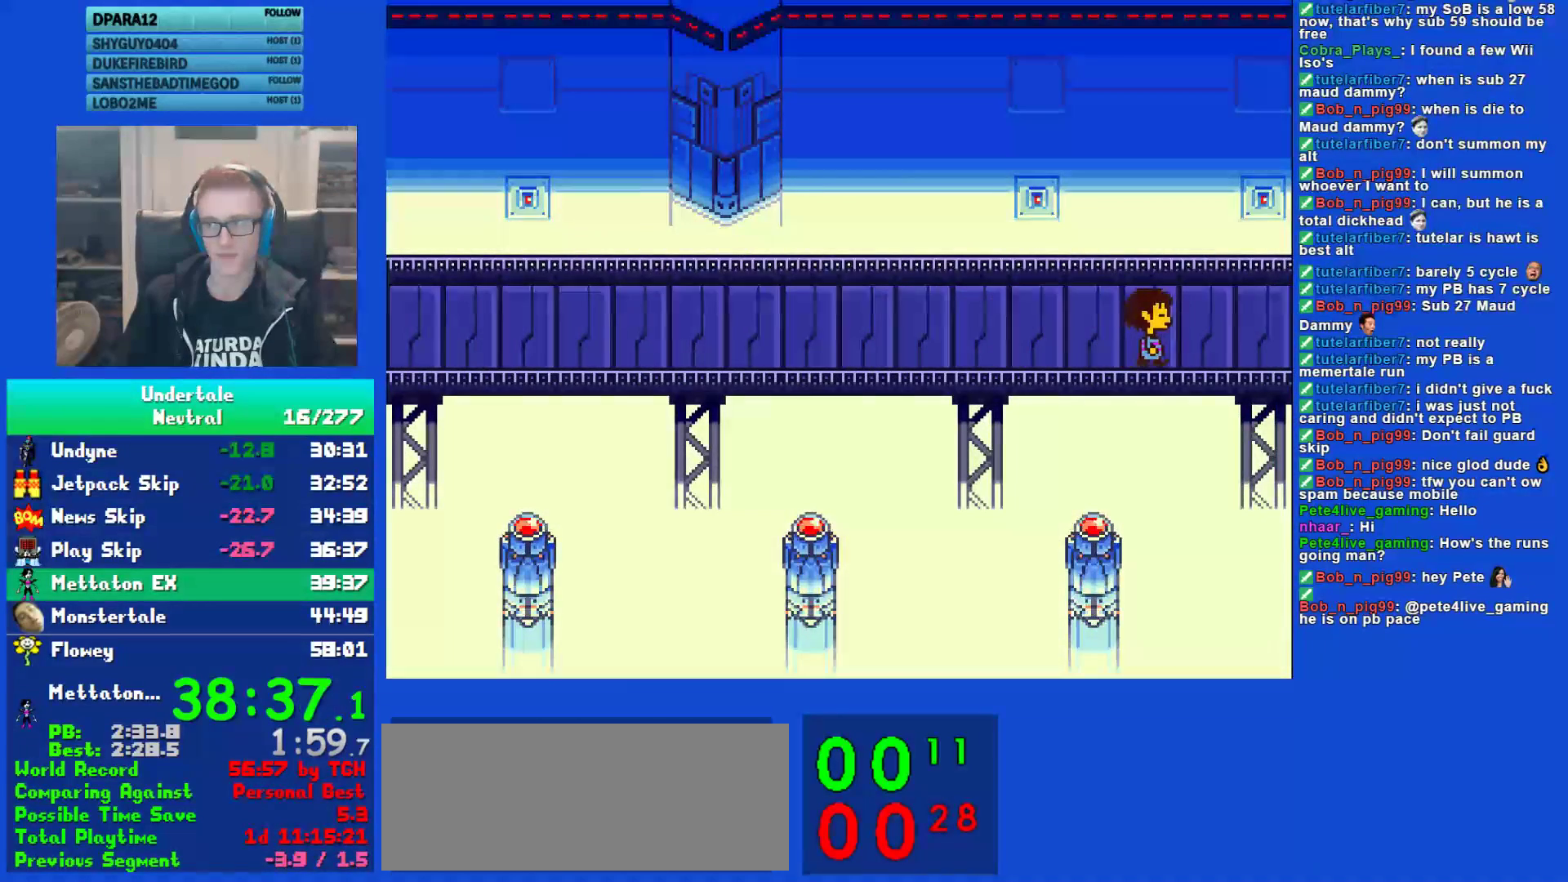
{"keys": ["right"], "events": []}
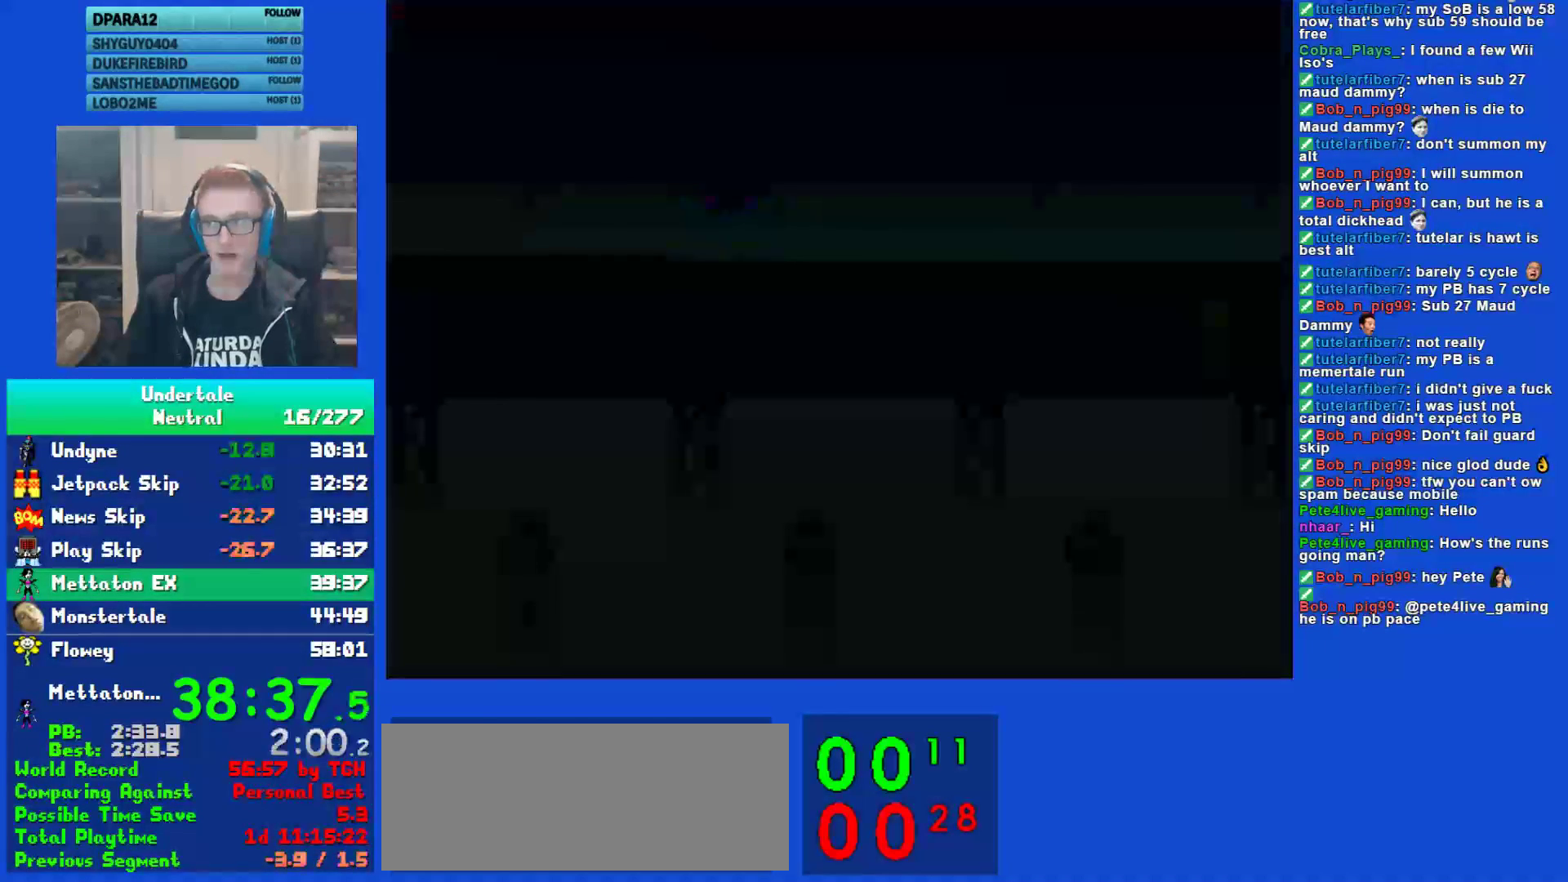
{"keys": ["right"], "events": []}
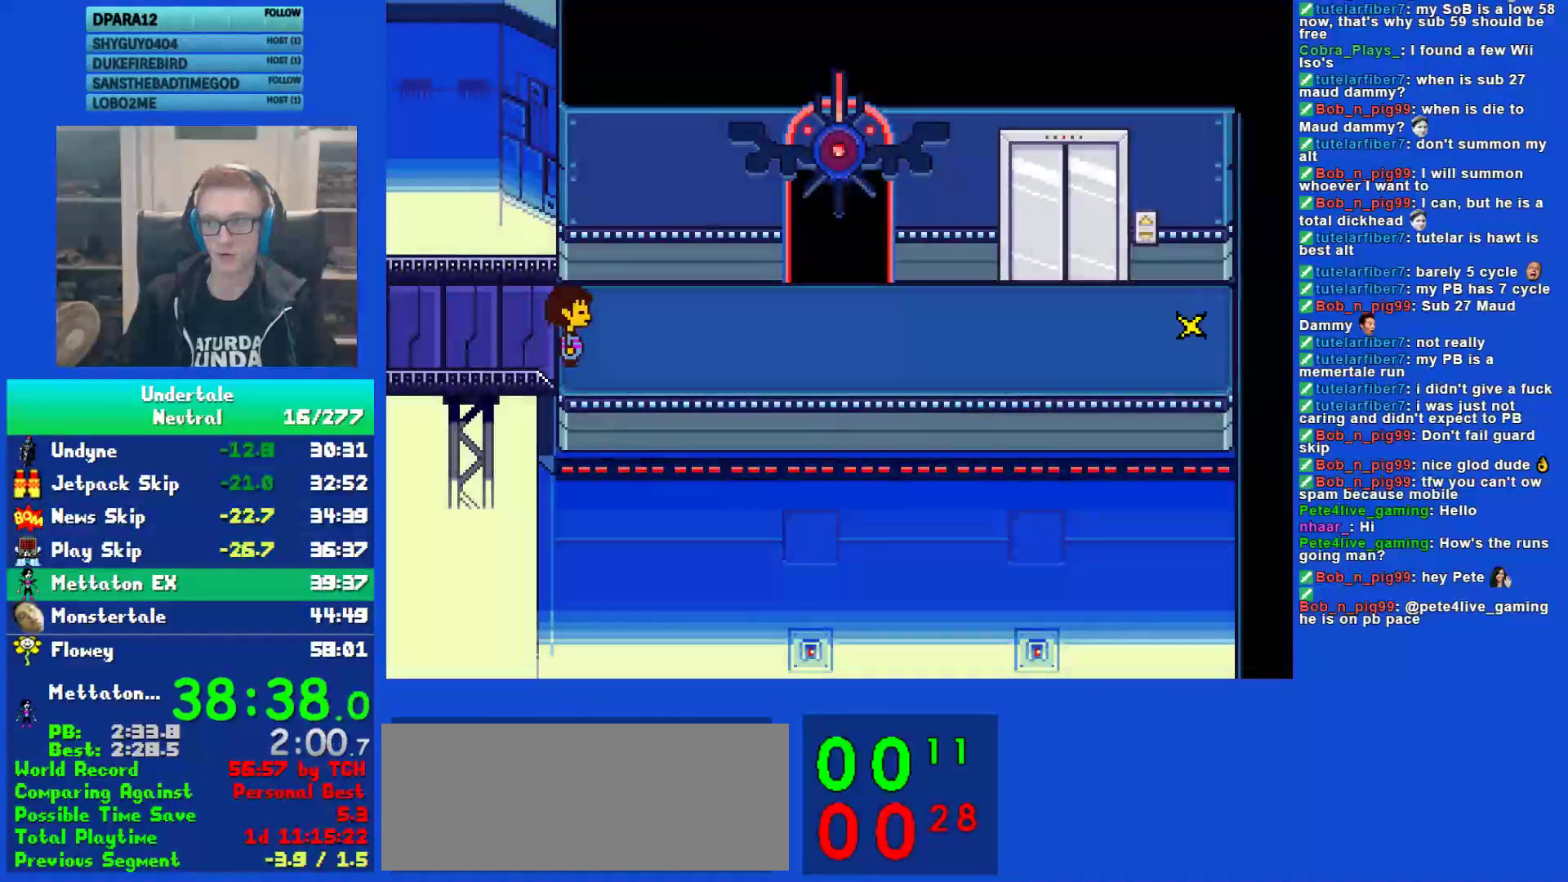
{"keys": ["right"], "events": []}
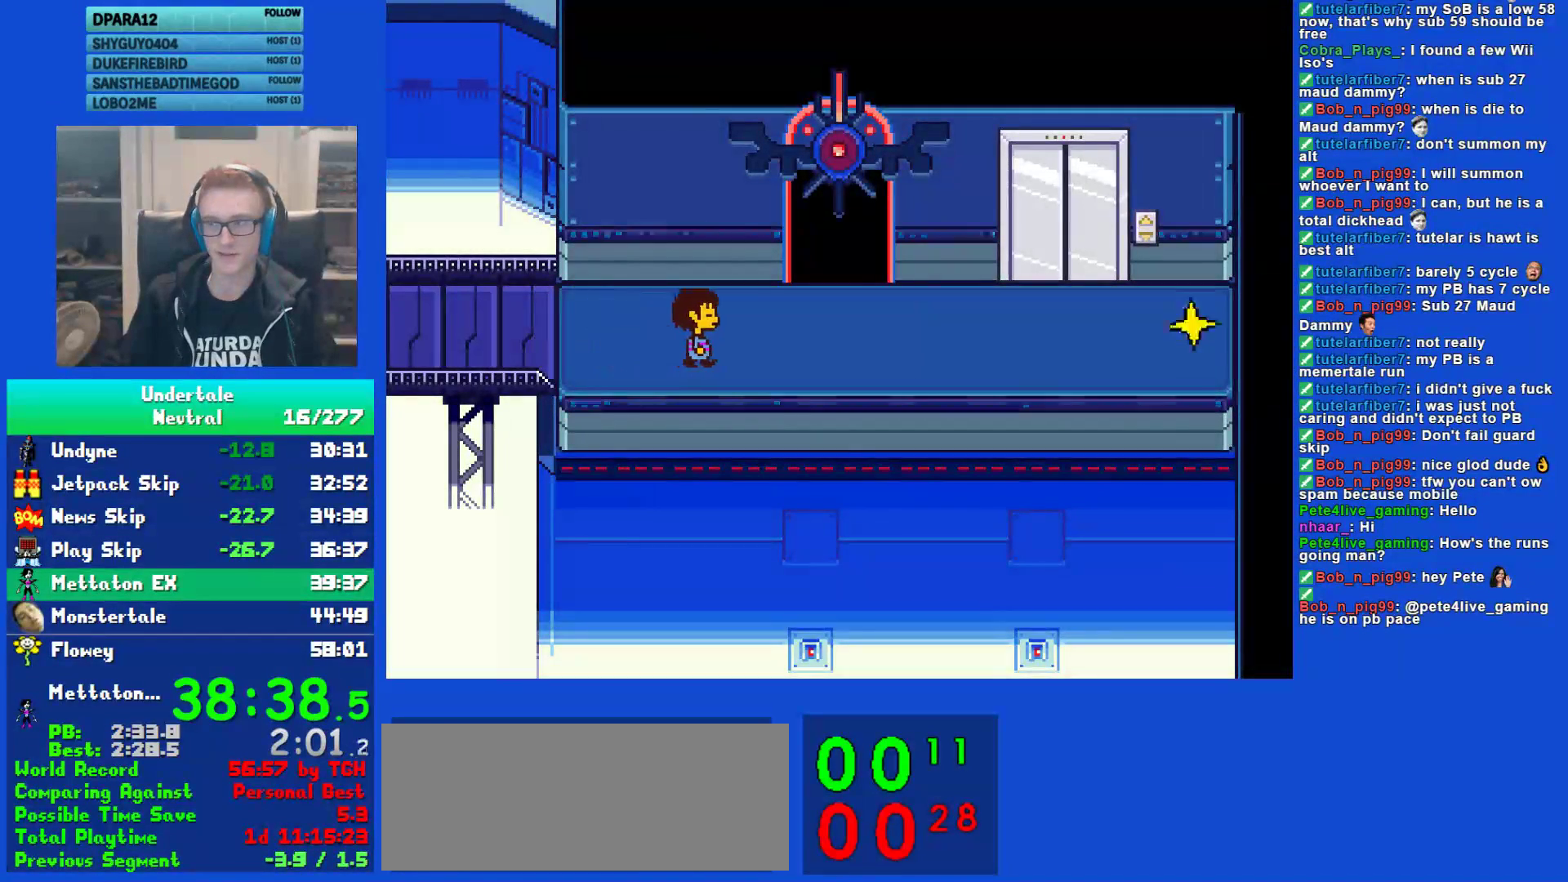
{"keys": ["right", "up"], "events": [[133, "up", "down"]]}
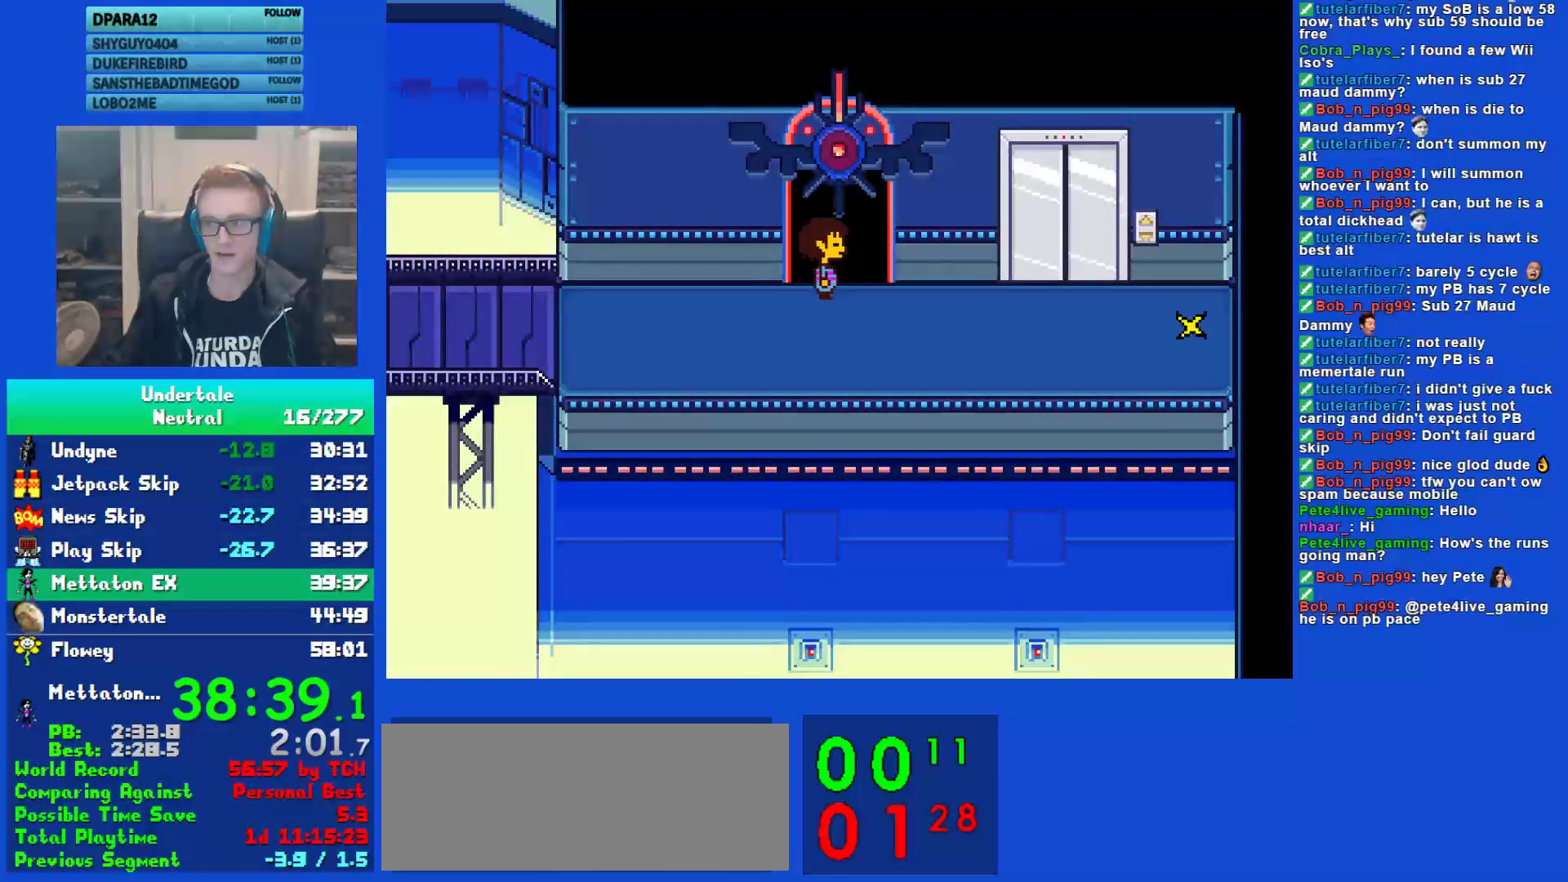
{"keys": ["left", "up"], "events": [[250, "left", "down"], [283, "right", "up"]]}
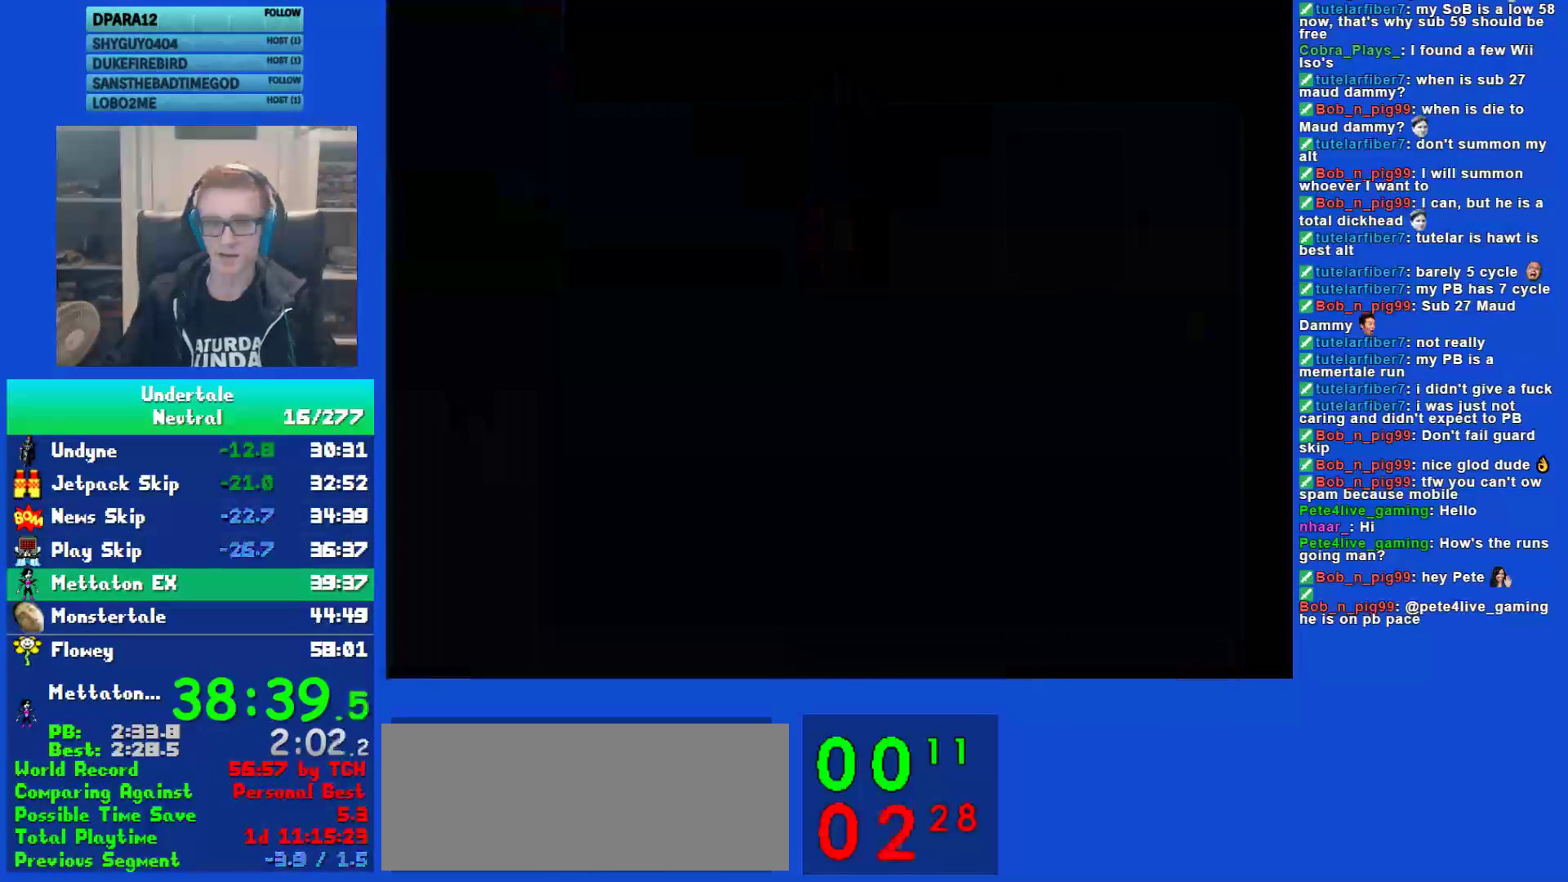
{"keys": ["up"], "events": [[250, "left", "up"]]}
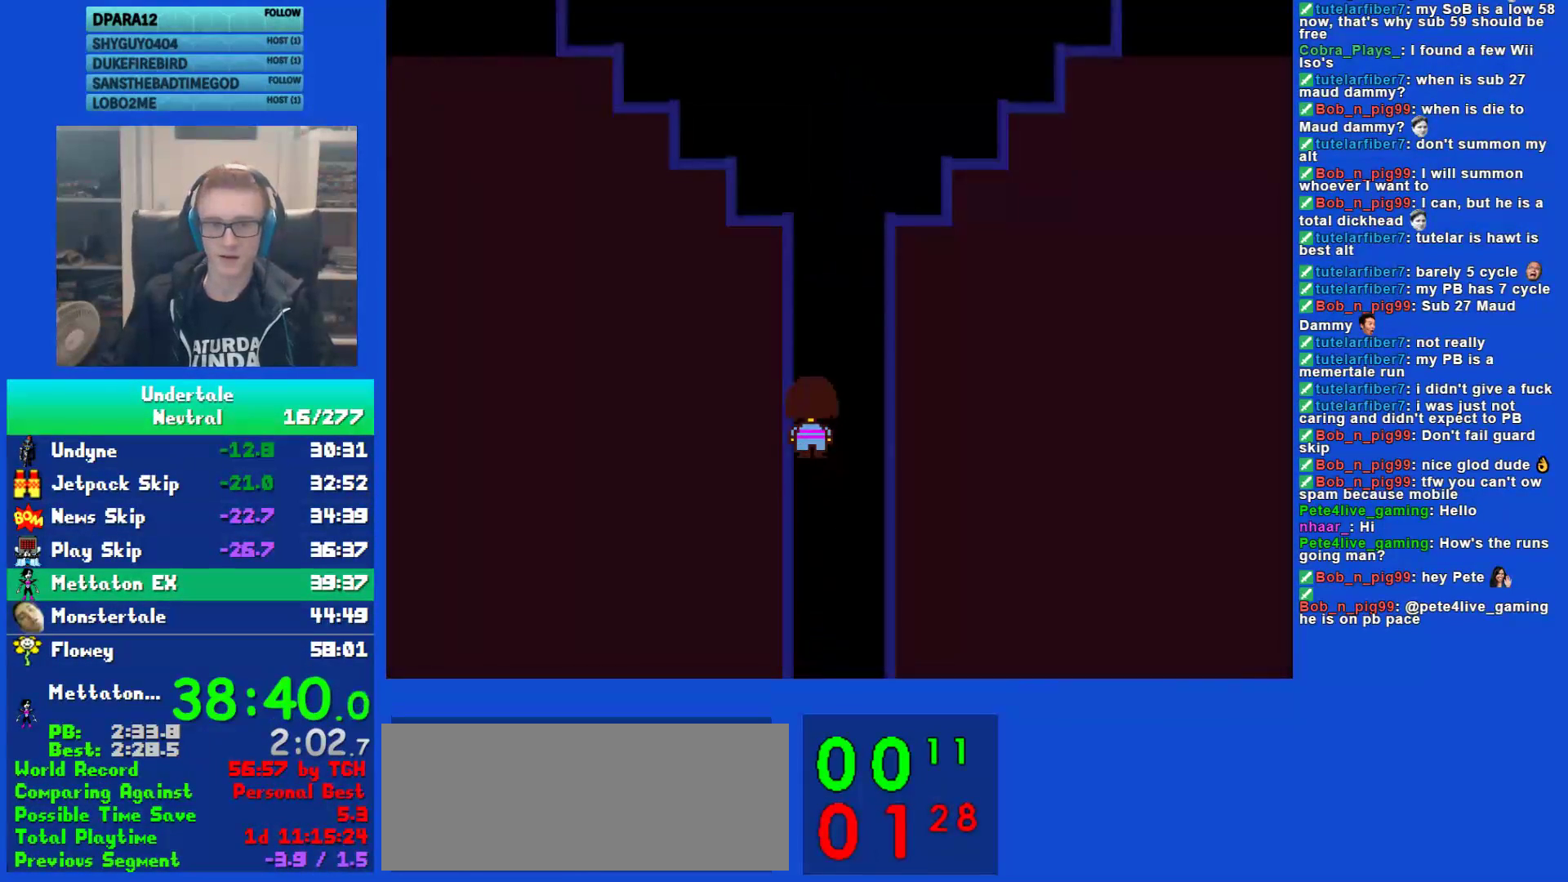
{"keys": ["ctrl", "up"], "events": [[483, "ctrl", "down"]]}
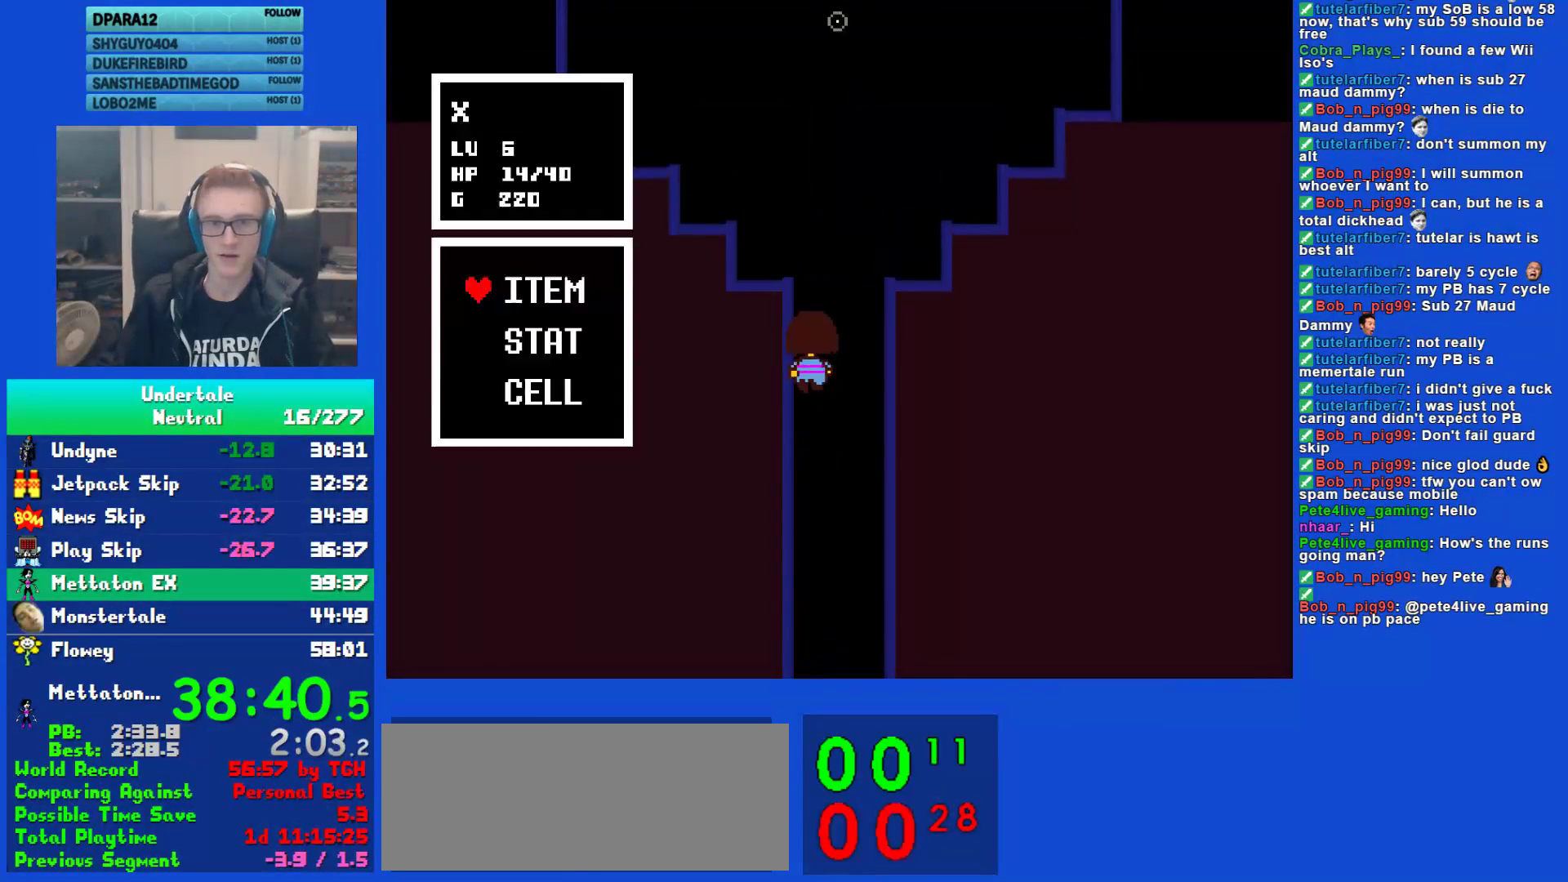
{"keys": [], "events": [[17, "up", "up"], [50, "ctrl", "up"], [50, "z", "down"], [117, "z", "up"], [183, "z", "down"], [250, "z", "up"], [317, "z", "down"], [350, "z", "up"], [433, "z", "down"], [500, "z", "up"]]}
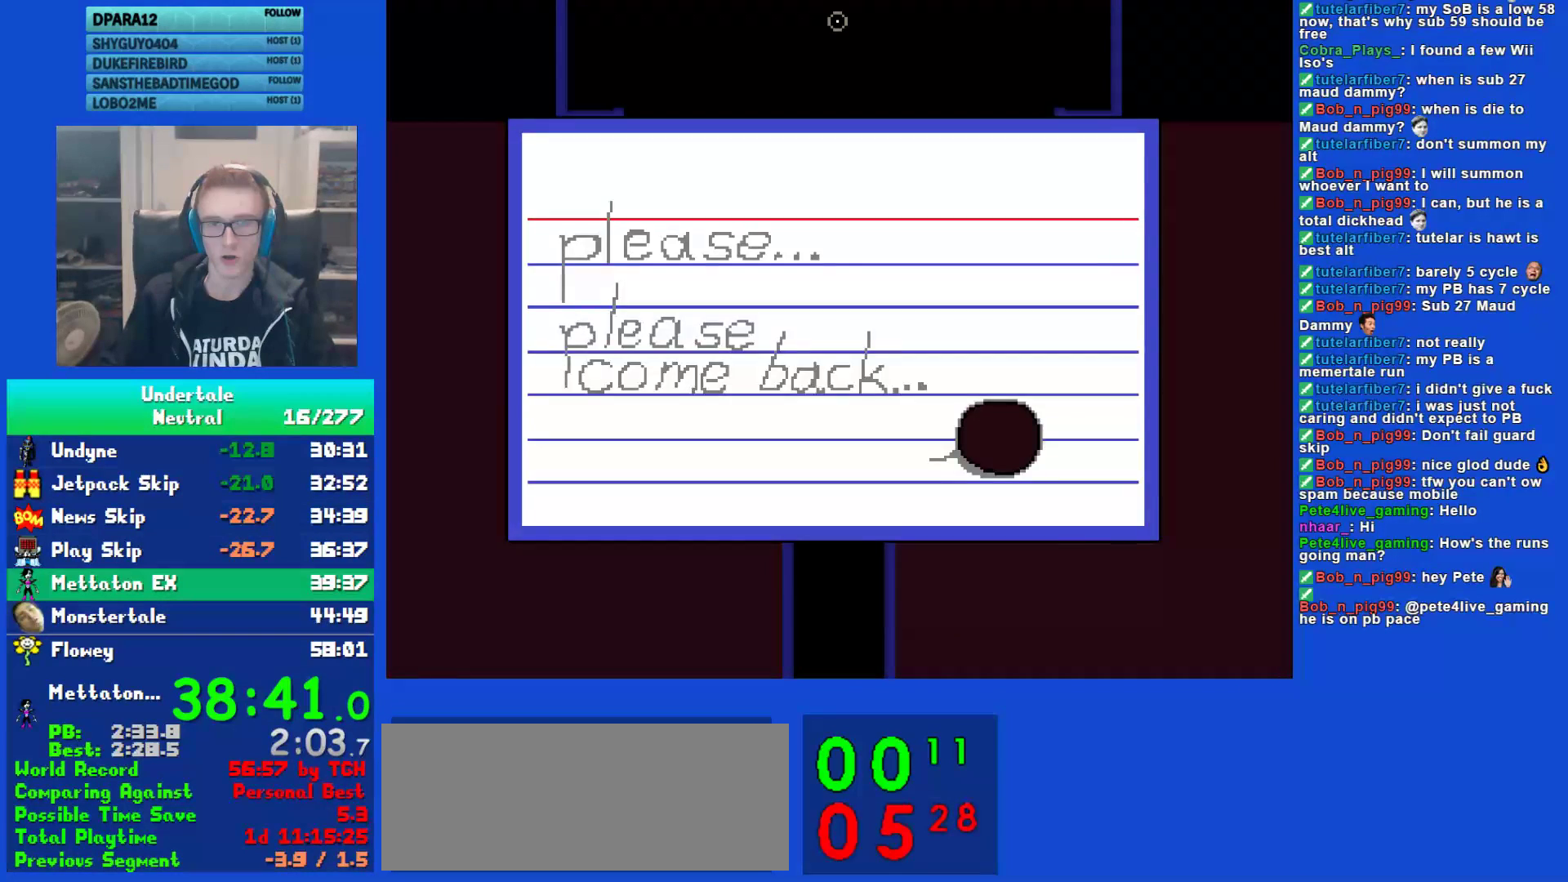
{"keys": ["z"], "events": [[67, "z", "down"], [133, "z", "up"], [200, "ctrl", "down"], [200, "up", "down"], [200, "z", "down"], [233, "ctrl", "up"], [233, "up", "up"], [267, "z", "up"], [333, "z", "down"], [400, "z", "up"], [467, "z", "down"]]}
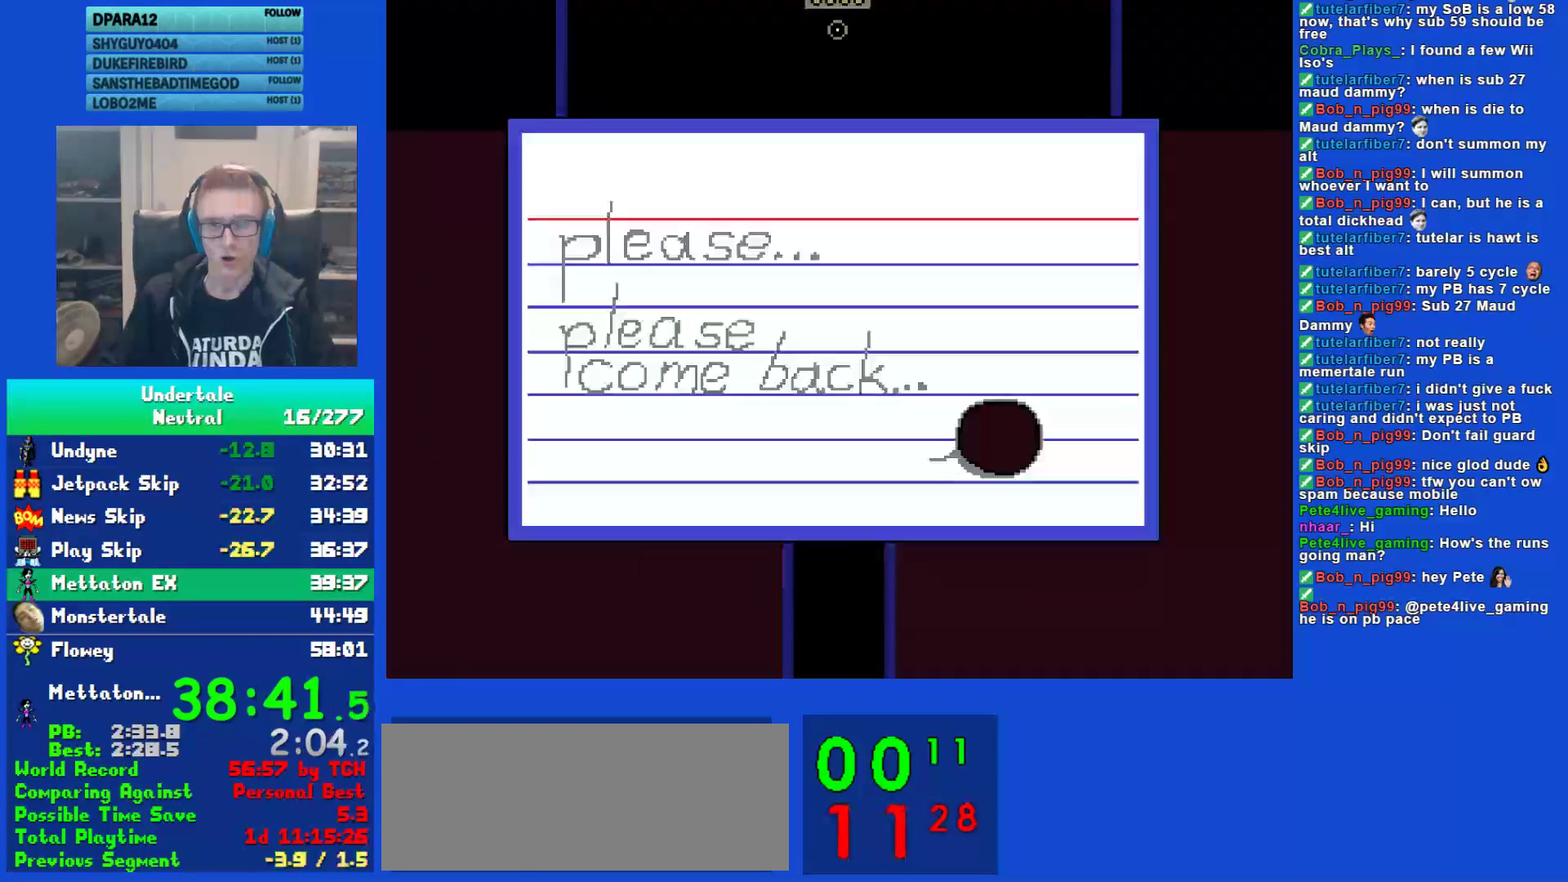
{"keys": ["z"], "events": [[33, "z", "up"], [67, "z", "down"], [133, "z", "up"], [200, "z", "down"], [267, "z", "up"], [333, "z", "down"], [367, "ctrl", "down"], [367, "up", "down"], [417, "ctrl", "up"], [417, "up", "up"], [417, "z", "up"], [483, "z", "down"]]}
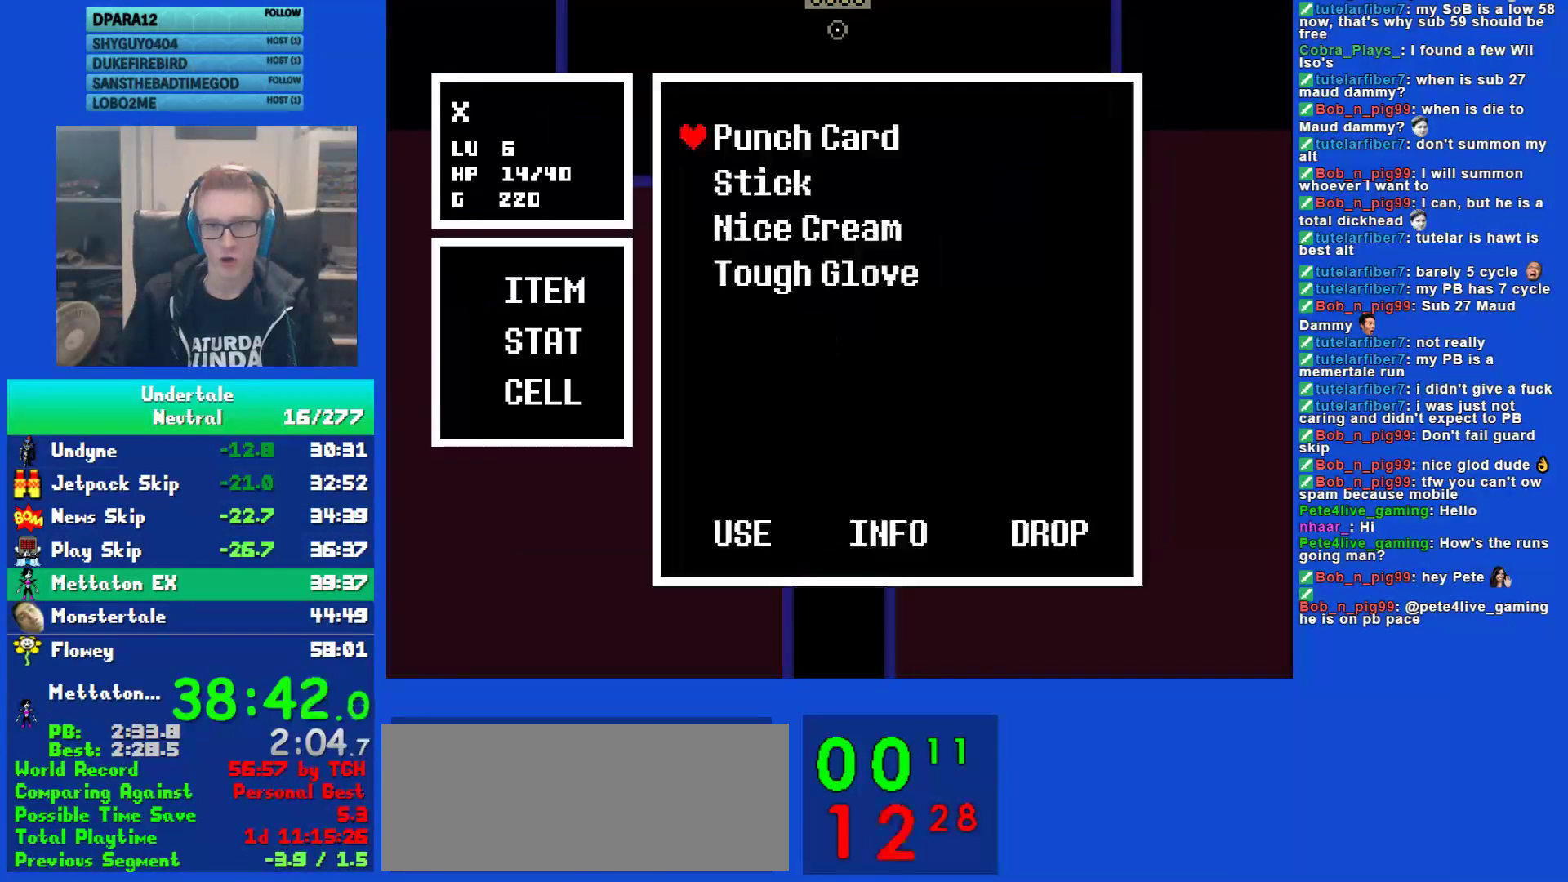
{"keys": ["z"], "events": [[50, "z", "up"], [83, "z", "down"], [150, "z", "up"], [217, "z", "down"], [283, "z", "up"], [350, "z", "down"], [417, "z", "up"], [450, "z", "down"]]}
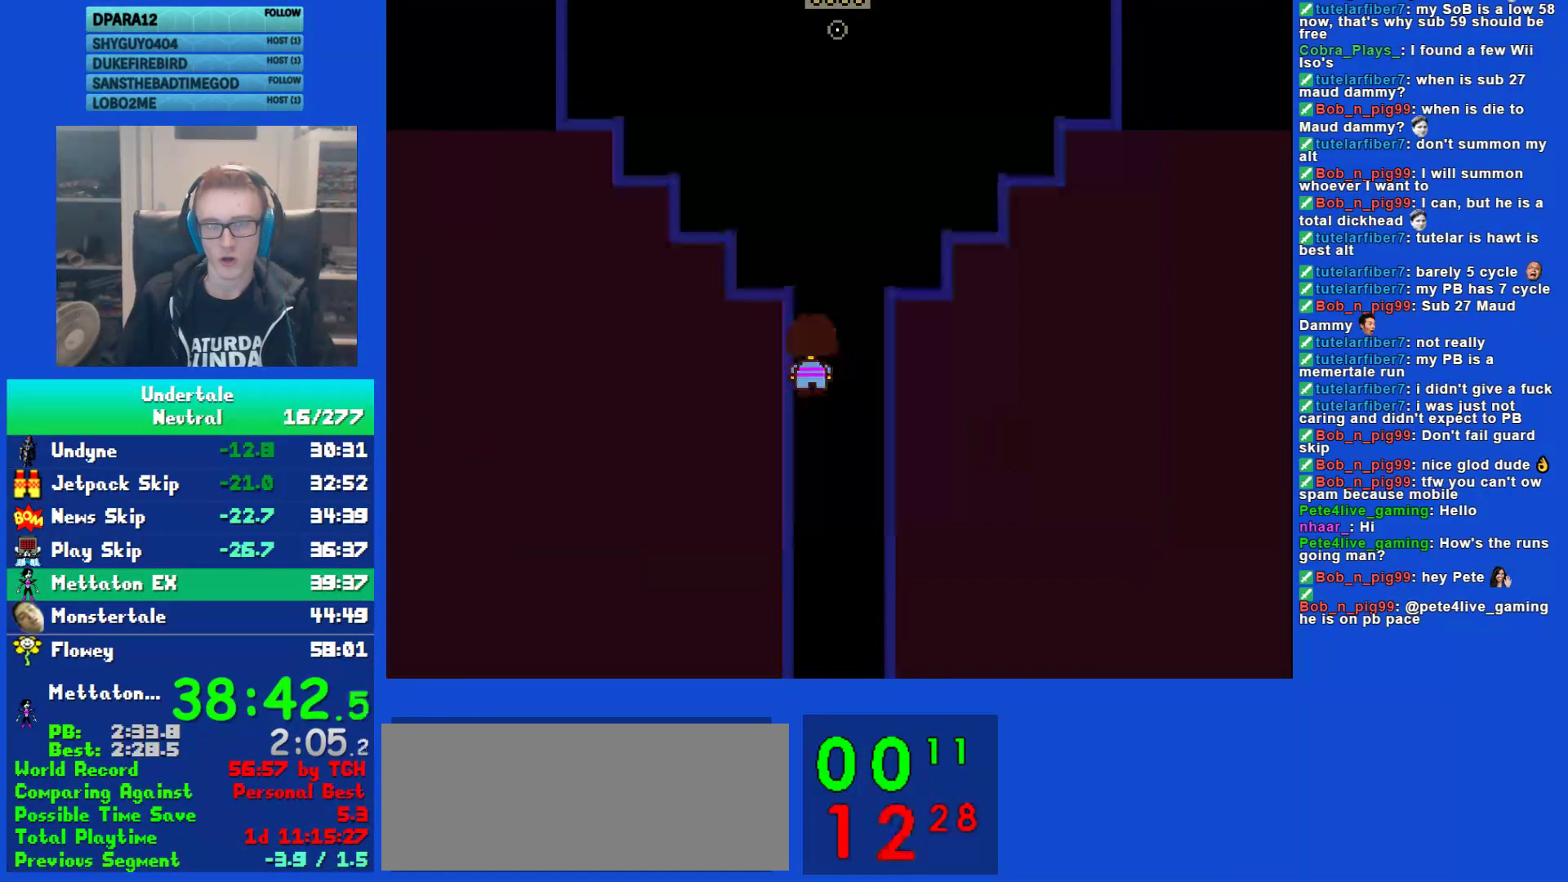
{"keys": [], "events": [[17, "z", "up"], [83, "ctrl", "down"], [83, "up", "down"], [117, "ctrl", "up"], [117, "up", "up"], [117, "z", "down"], [183, "z", "up"], [250, "z", "down"], [317, "z", "up"], [383, "z", "down"], [450, "z", "up"]]}